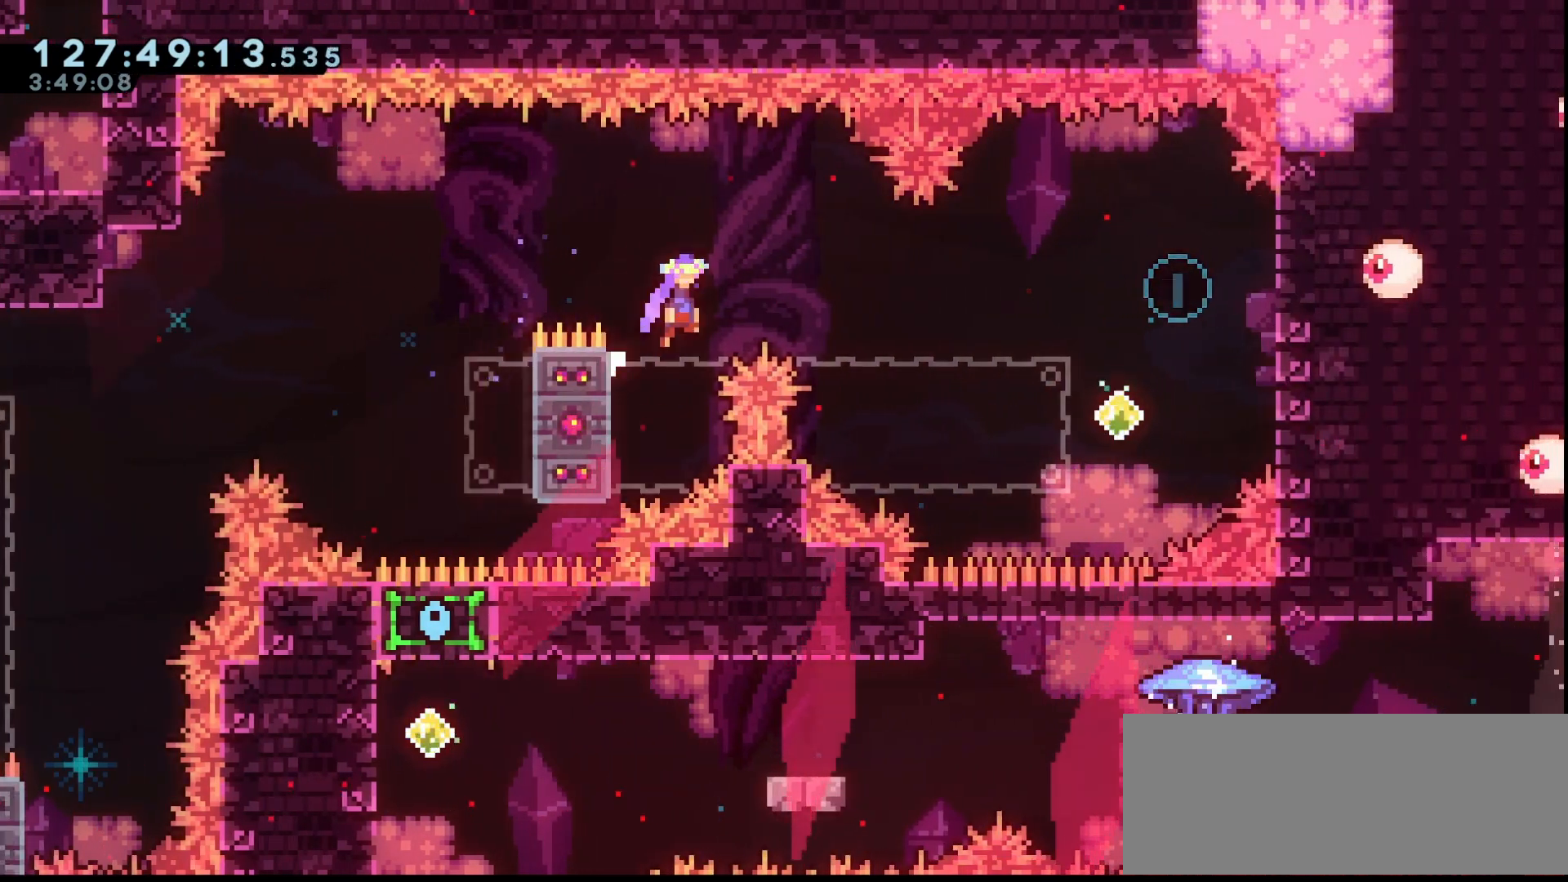
Gameplay with keyboard; each line is a JSON object with the keys held at the frame after it. "events" lists presses ("down") and releases ("up") of "dash", "demo", "down", "grab", "jump", "jump2", "left", "right" and "up" between this image and that frame as [ms after this image, input, new state], when the widget could be followed in between. No other keys are recorded. Mouse input is not recorded. Key names are as the overlay labels them; some are game actions (e.g. jump) rather than physical keys.
{"keys": ["grab", "jump", "left"], "events": [[433, "left", "down"], [433, "right", "up"]]}
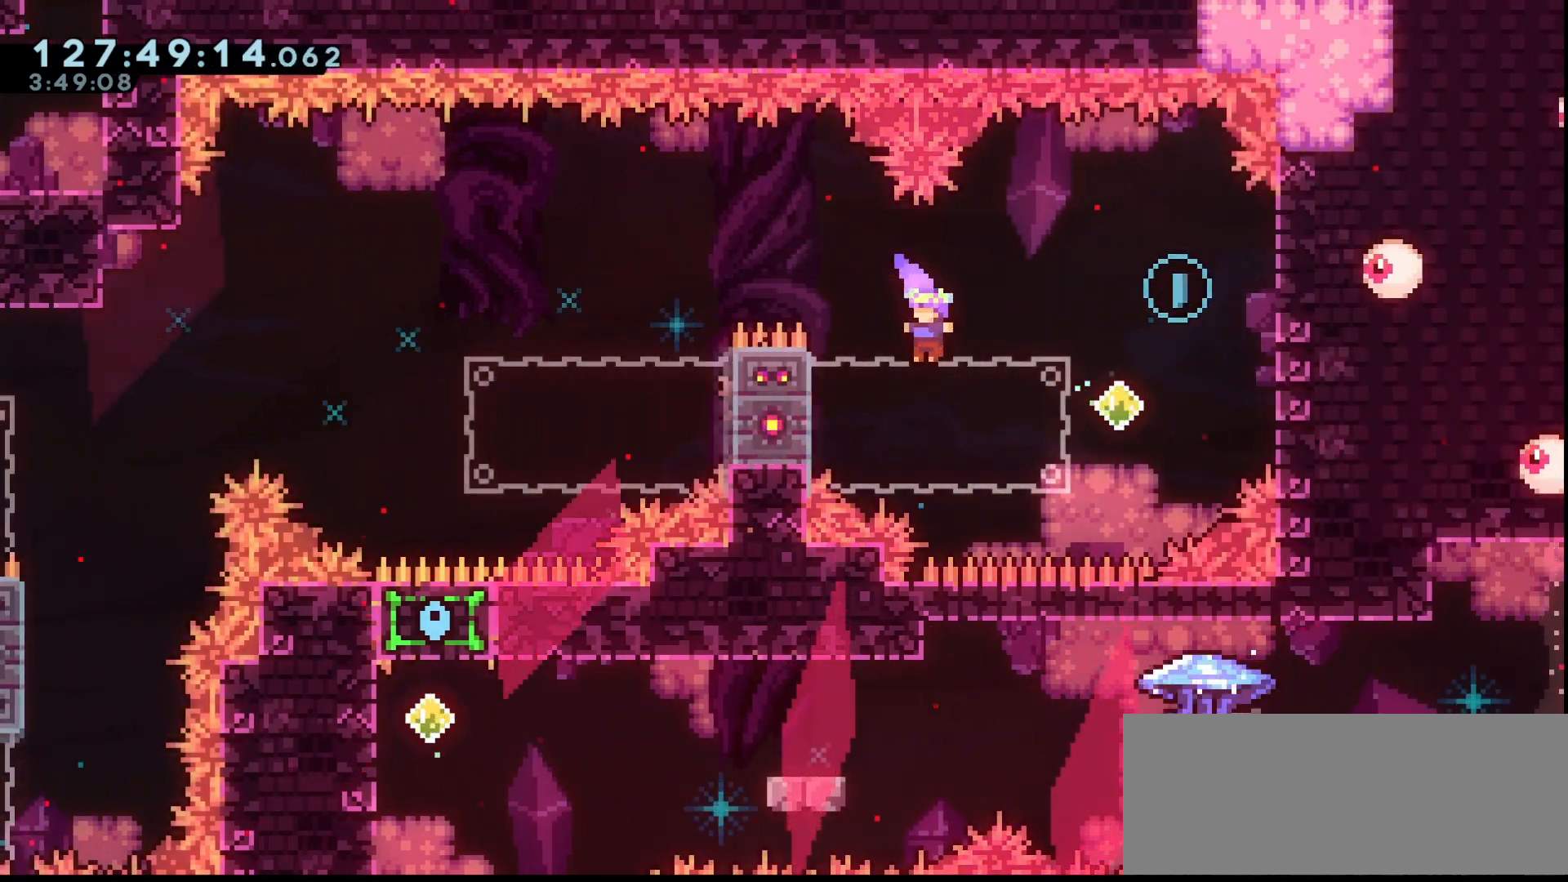
{"keys": ["grab", "jump", "right"], "events": [[33, "jump", "up"], [167, "jump", "down"], [167, "left", "up"], [167, "right", "down"]]}
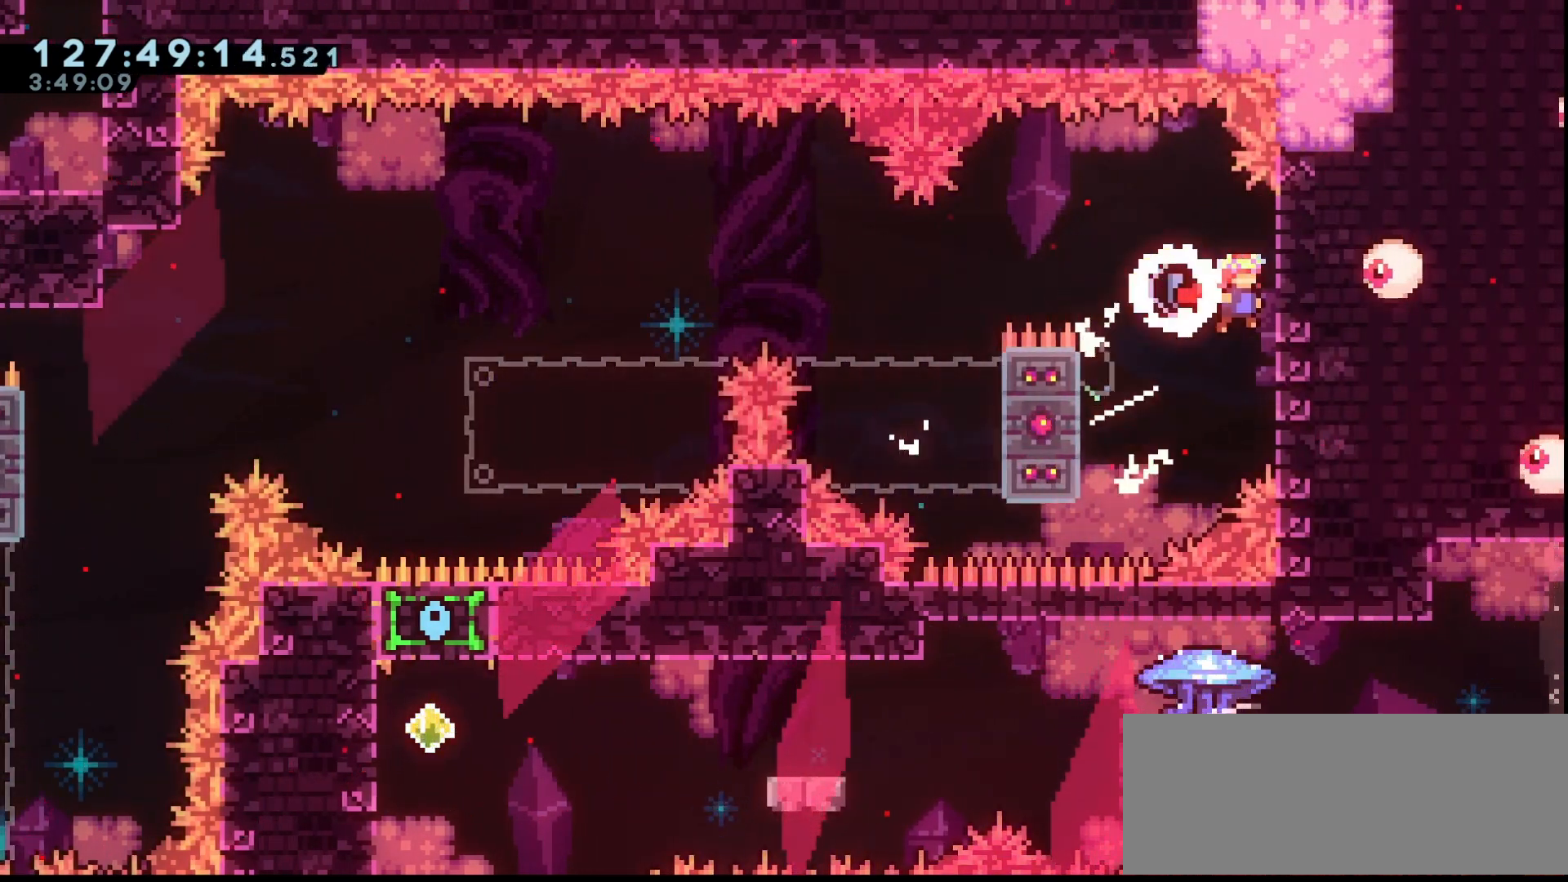
{"keys": ["grab", "jump", "left"], "events": [[33, "jump", "up"], [100, "left", "down"], [100, "right", "up"], [133, "jump", "down"]]}
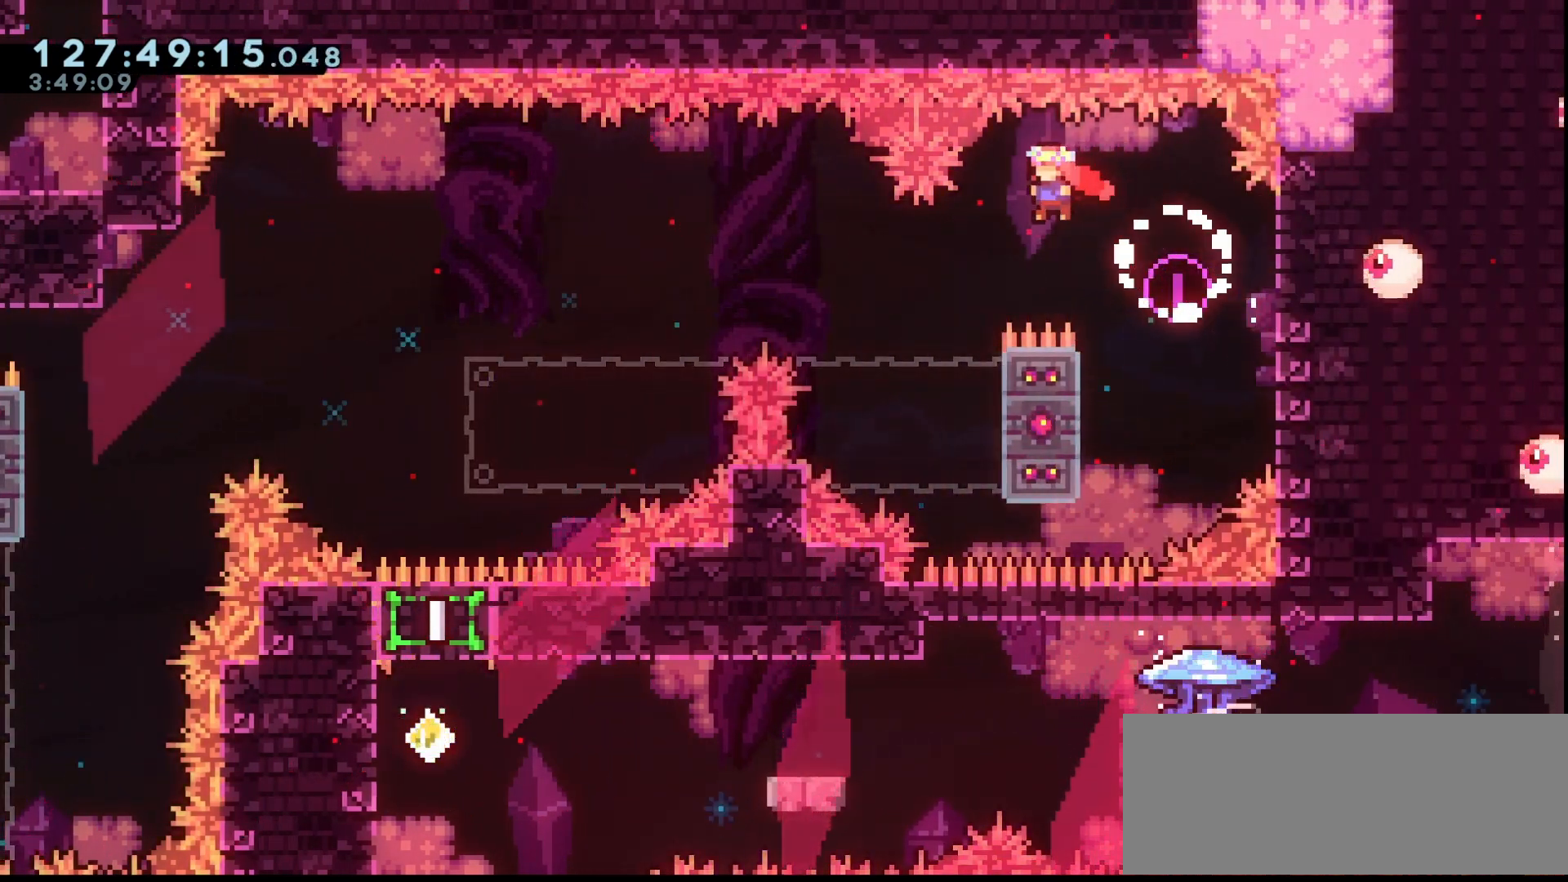
{"keys": ["grab", "jump", "left"], "events": [[133, "jump", "up"], [133, "left", "up"], [233, "right", "down"], [433, "jump", "down"], [433, "left", "down"], [433, "right", "up"]]}
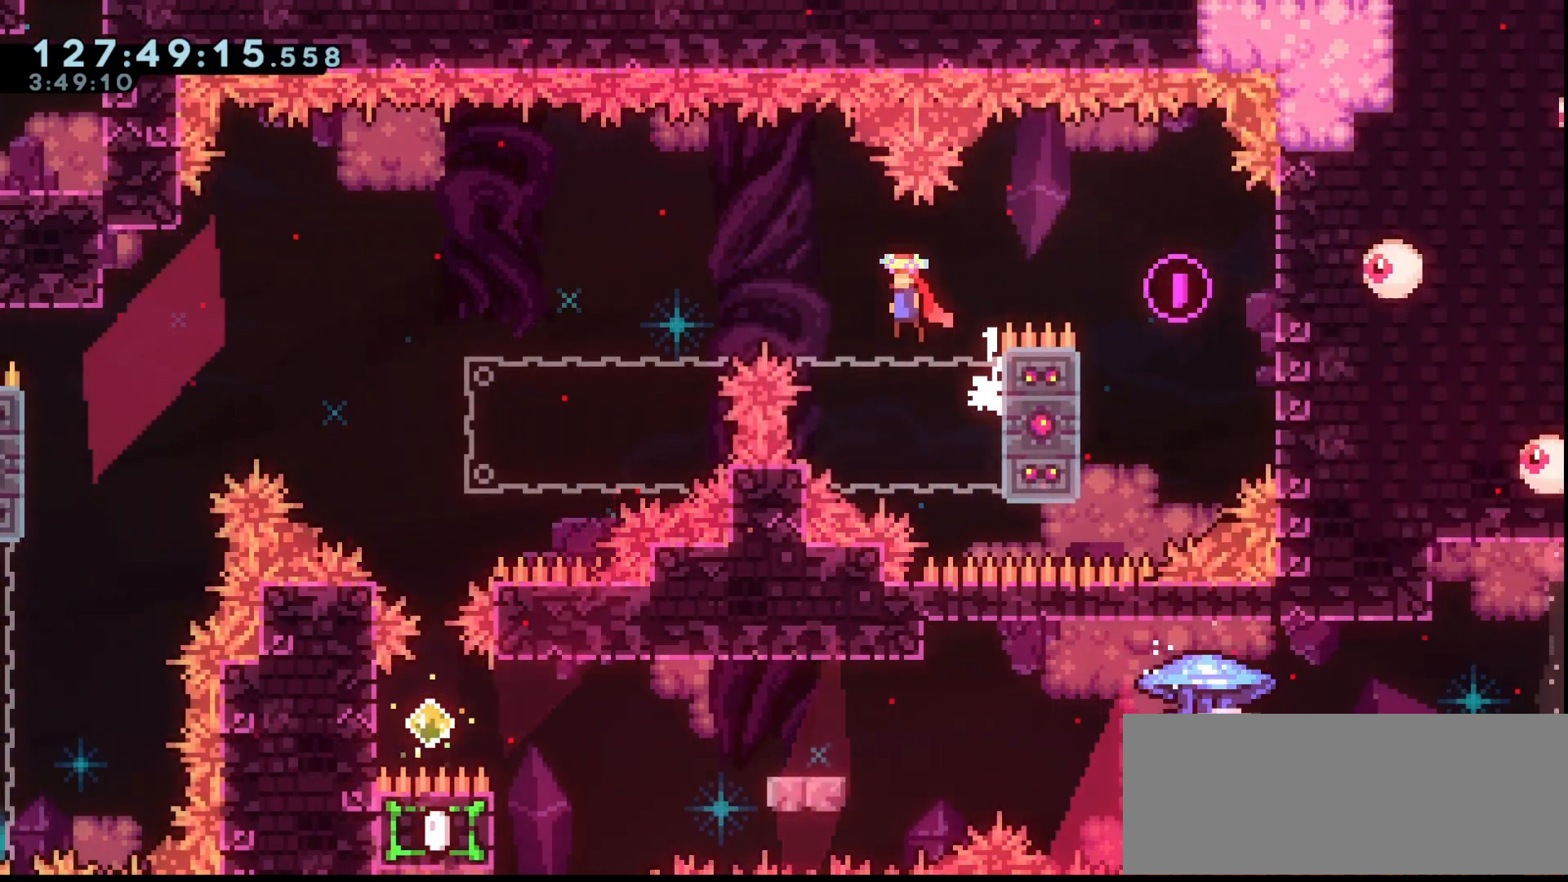
{"keys": ["dash", "grab", "jump", "left", "up"], "events": [[433, "up", "down"], [500, "dash", "down"]]}
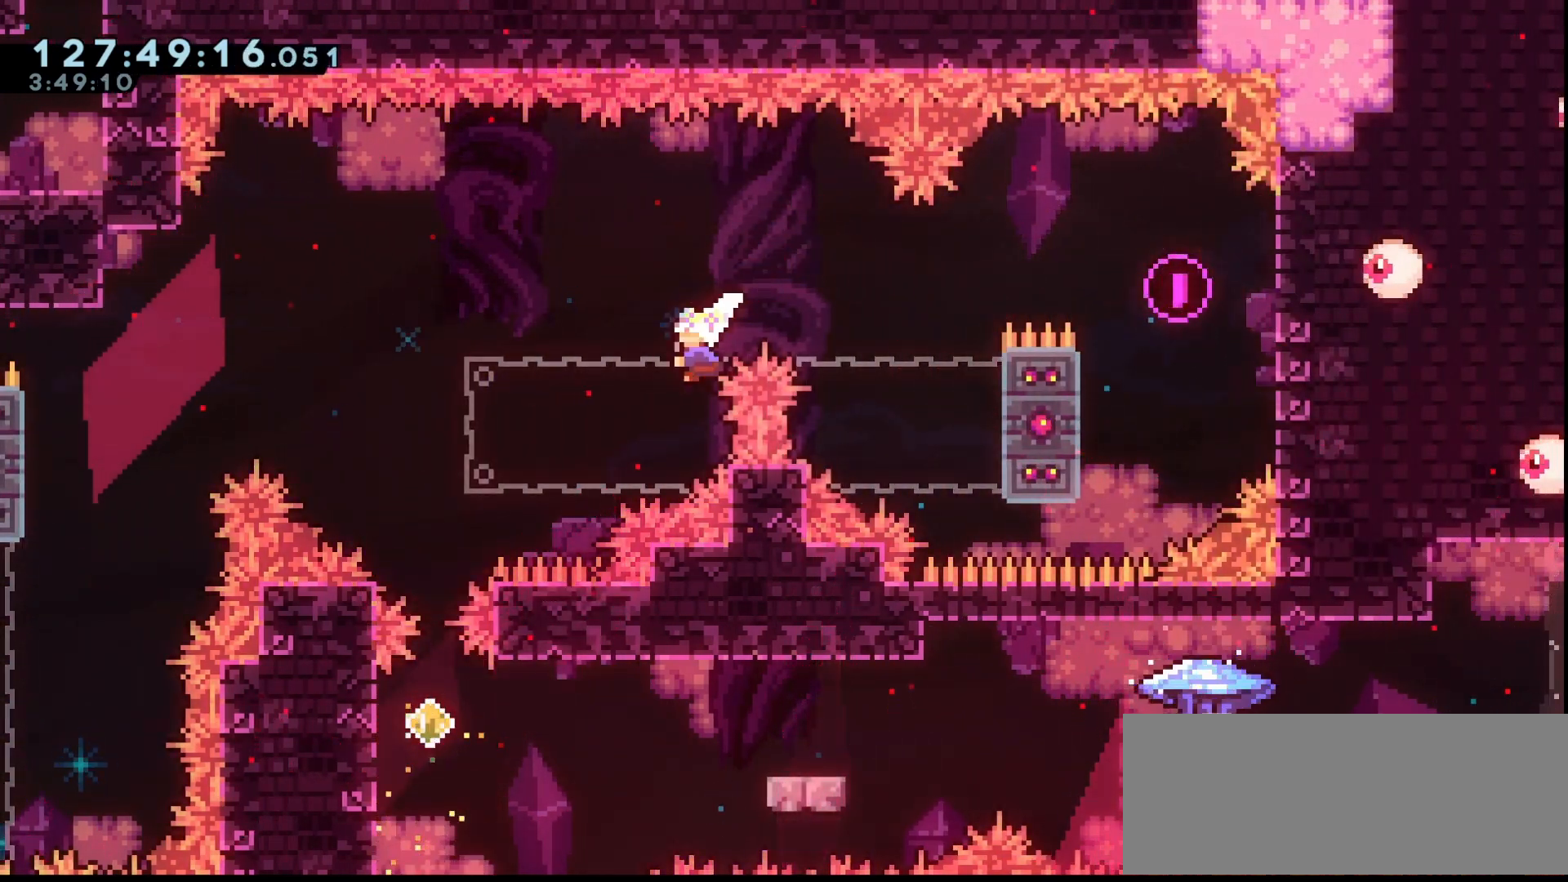
{"keys": ["grab"], "events": [[100, "dash", "up"], [267, "up", "up"], [400, "jump", "up"], [500, "left", "up"]]}
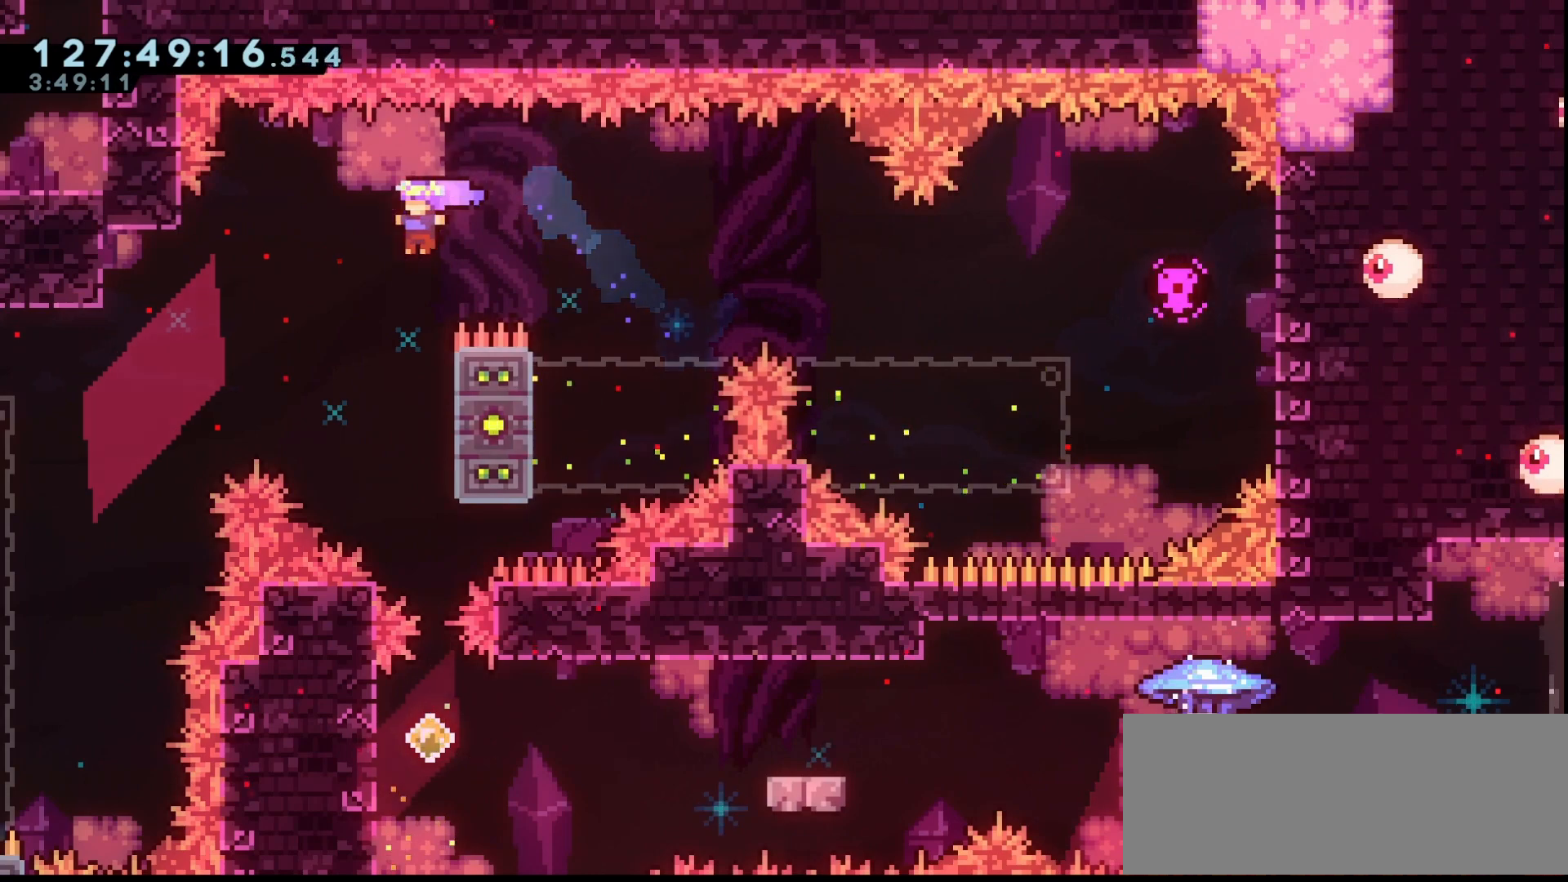
{"keys": [], "events": [[133, "right", "down"], [300, "right", "up"], [333, "grab", "up"]]}
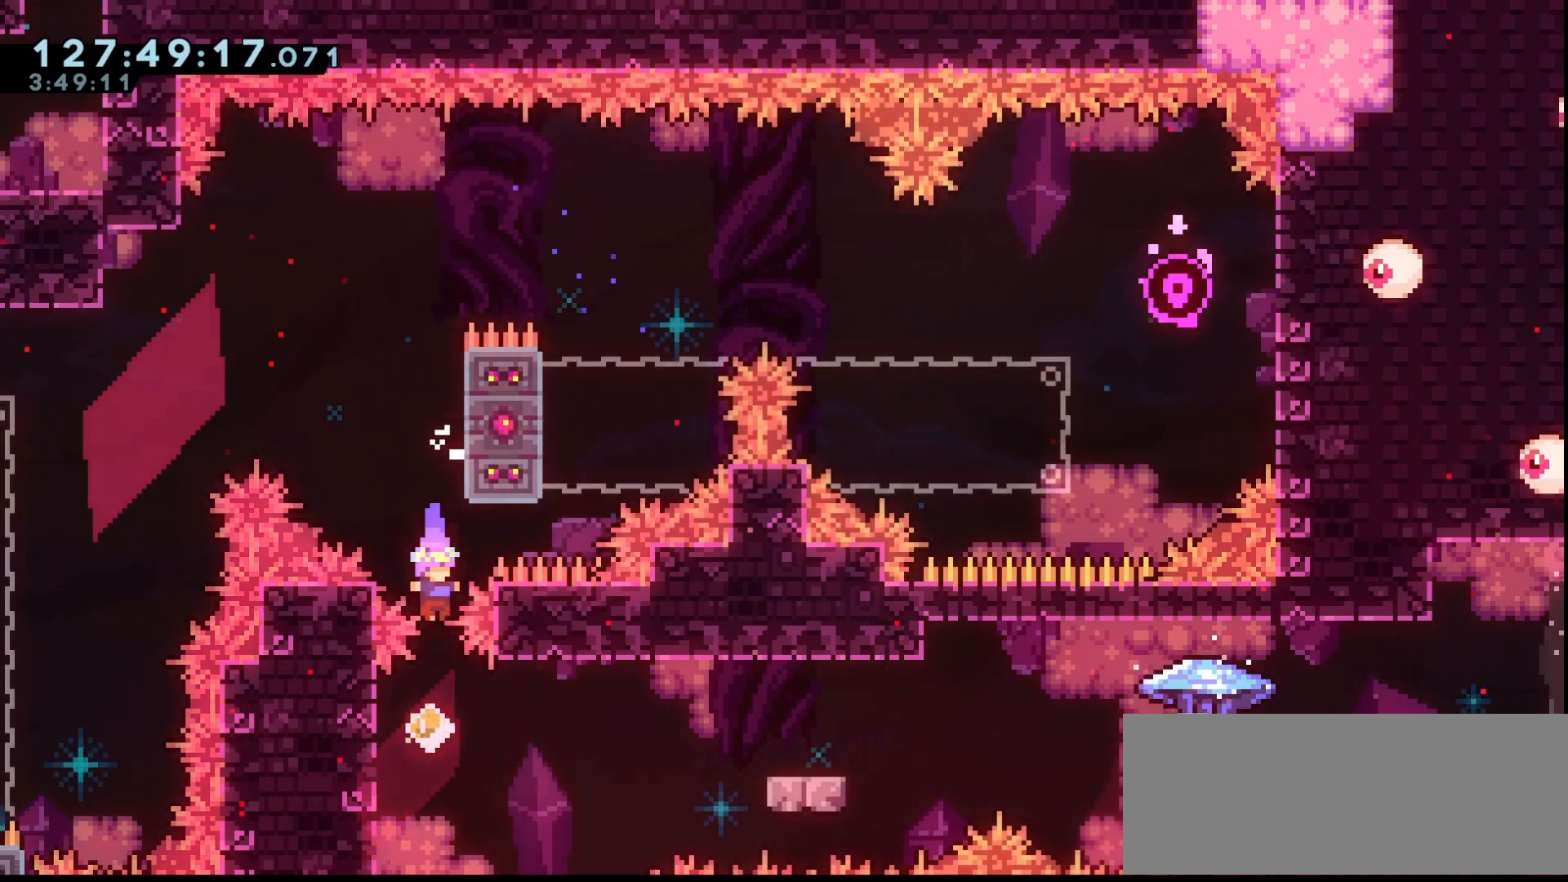
{"keys": ["grab", "jump", "right"], "events": [[33, "grab", "down"], [200, "left", "down"], [400, "jump", "down"], [400, "left", "up"], [400, "right", "down"]]}
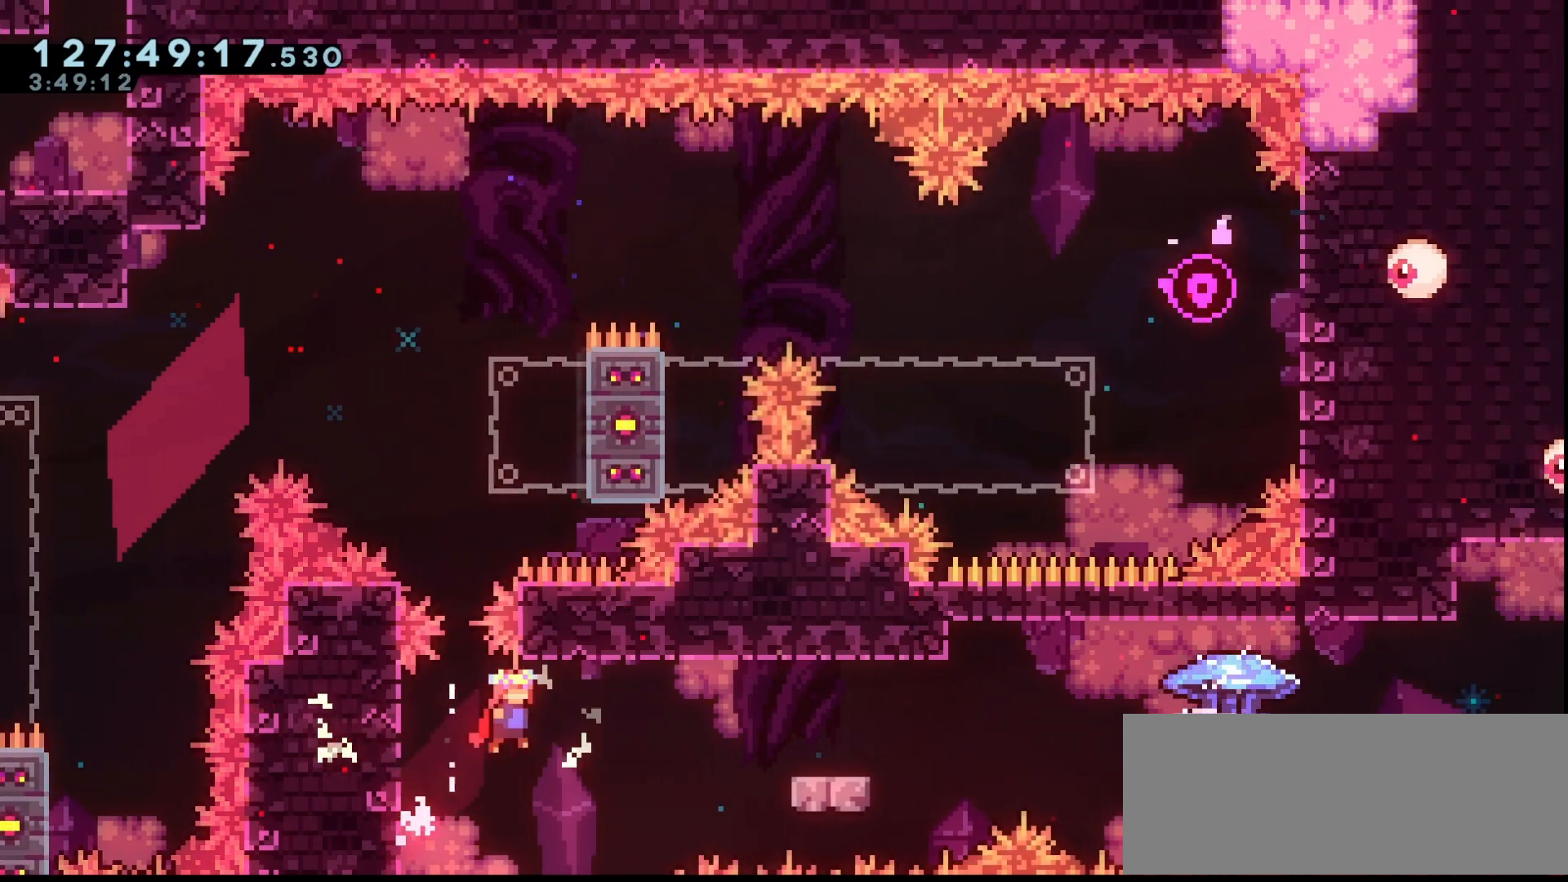
{"keys": ["grab", "right"], "events": [[267, "jump", "up"], [400, "dash", "down"], [500, "dash", "up"]]}
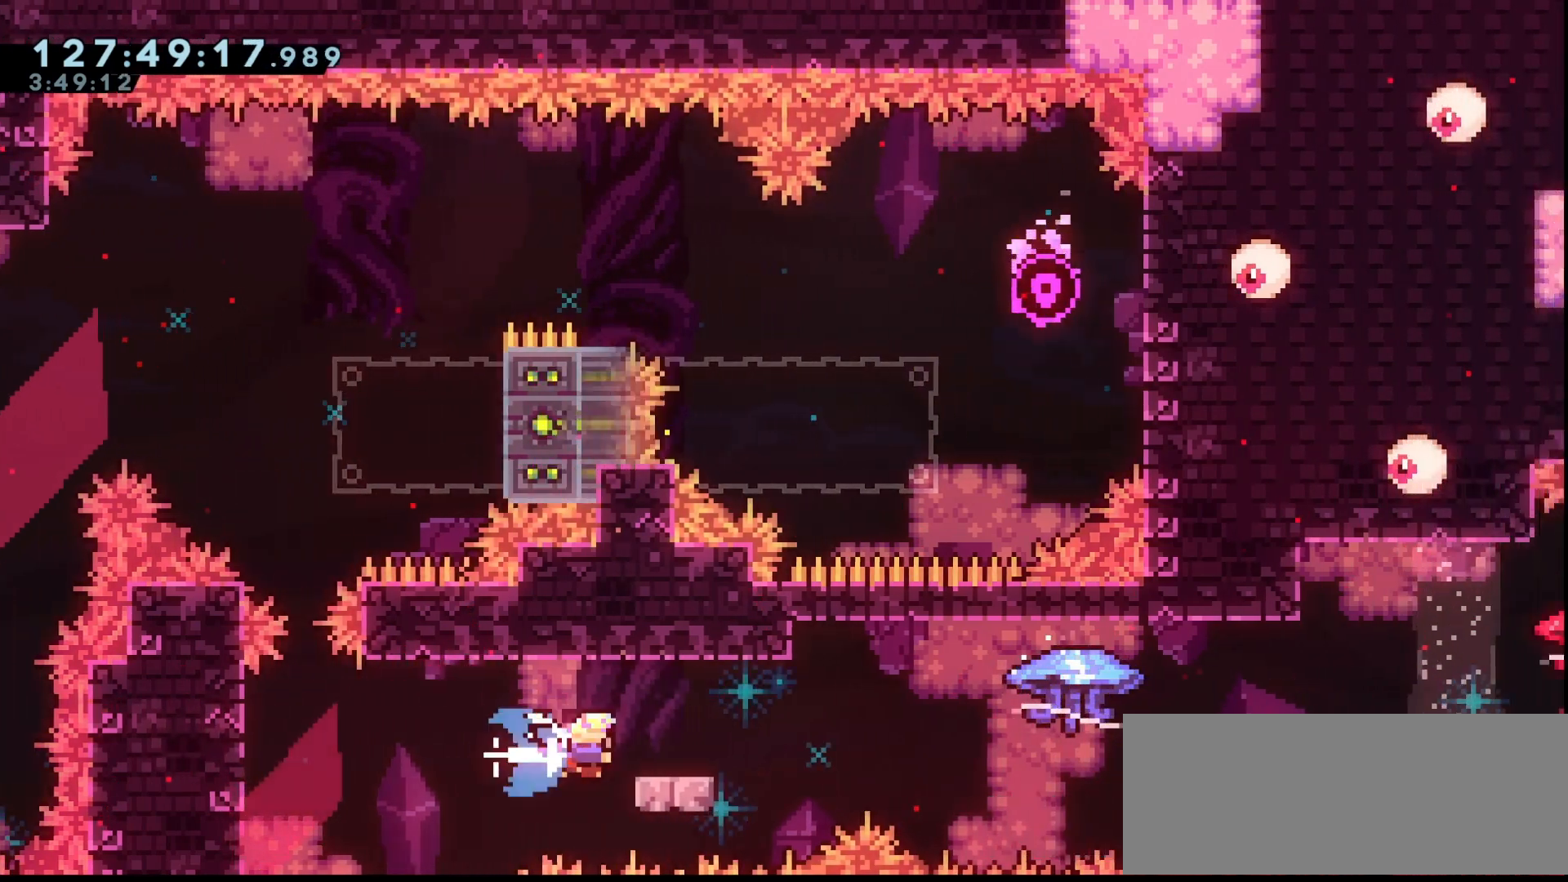
{"keys": ["grab", "right"], "events": [[100, "jump", "down"], [200, "jump", "up"]]}
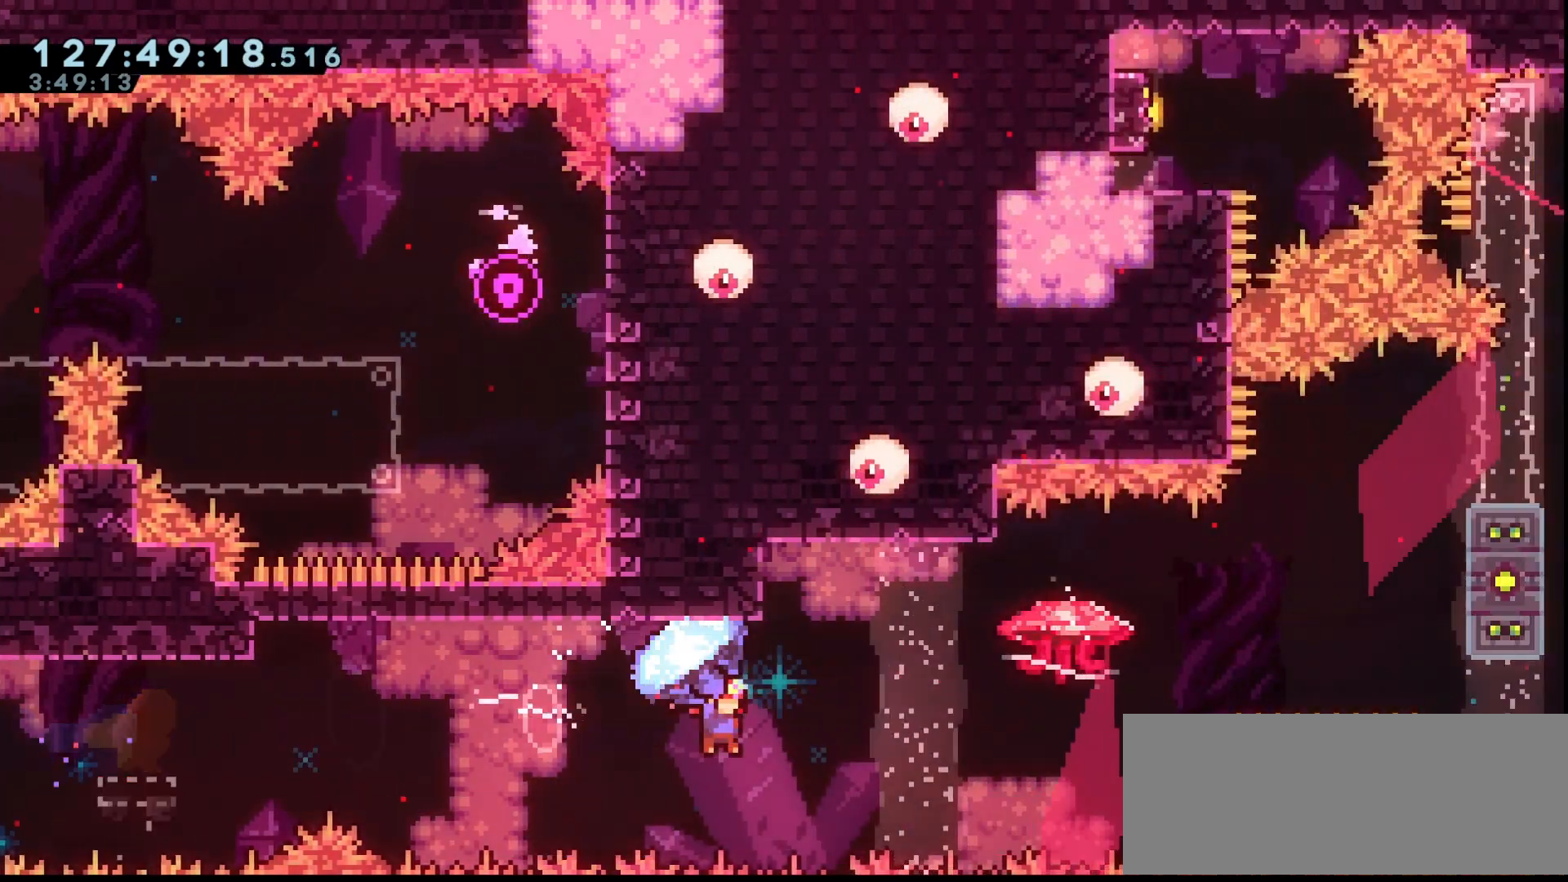
{"keys": ["grab", "right"], "events": [[33, "down", "down"], [33, "grab", "up"], [133, "grab", "down"], [167, "down", "up"]]}
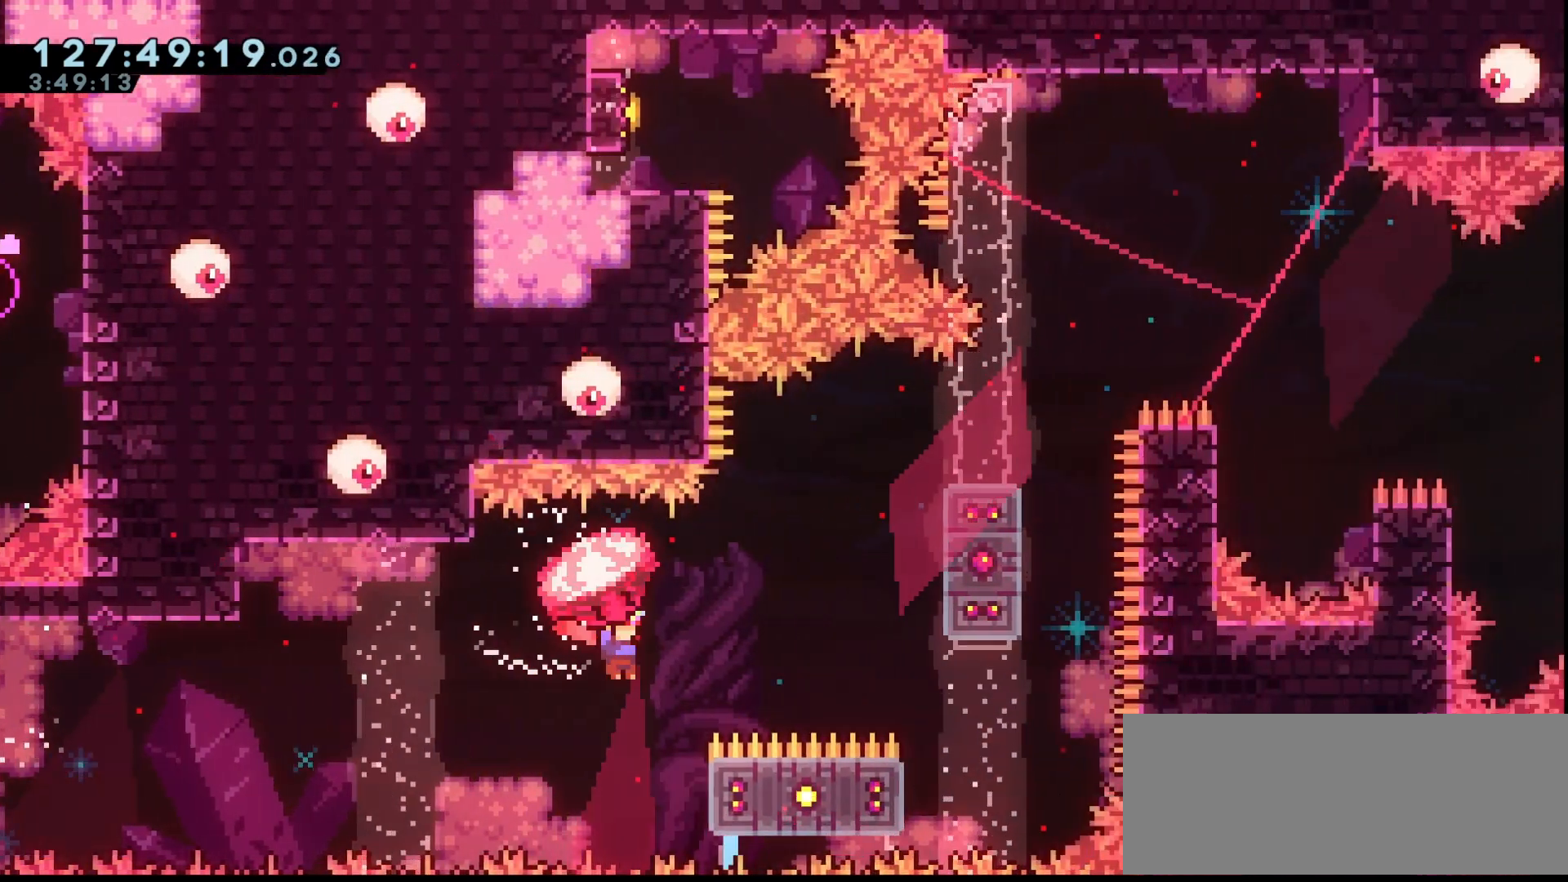
{"keys": ["grab"], "events": [[33, "right", "up"], [267, "right", "down"], [400, "right", "up"]]}
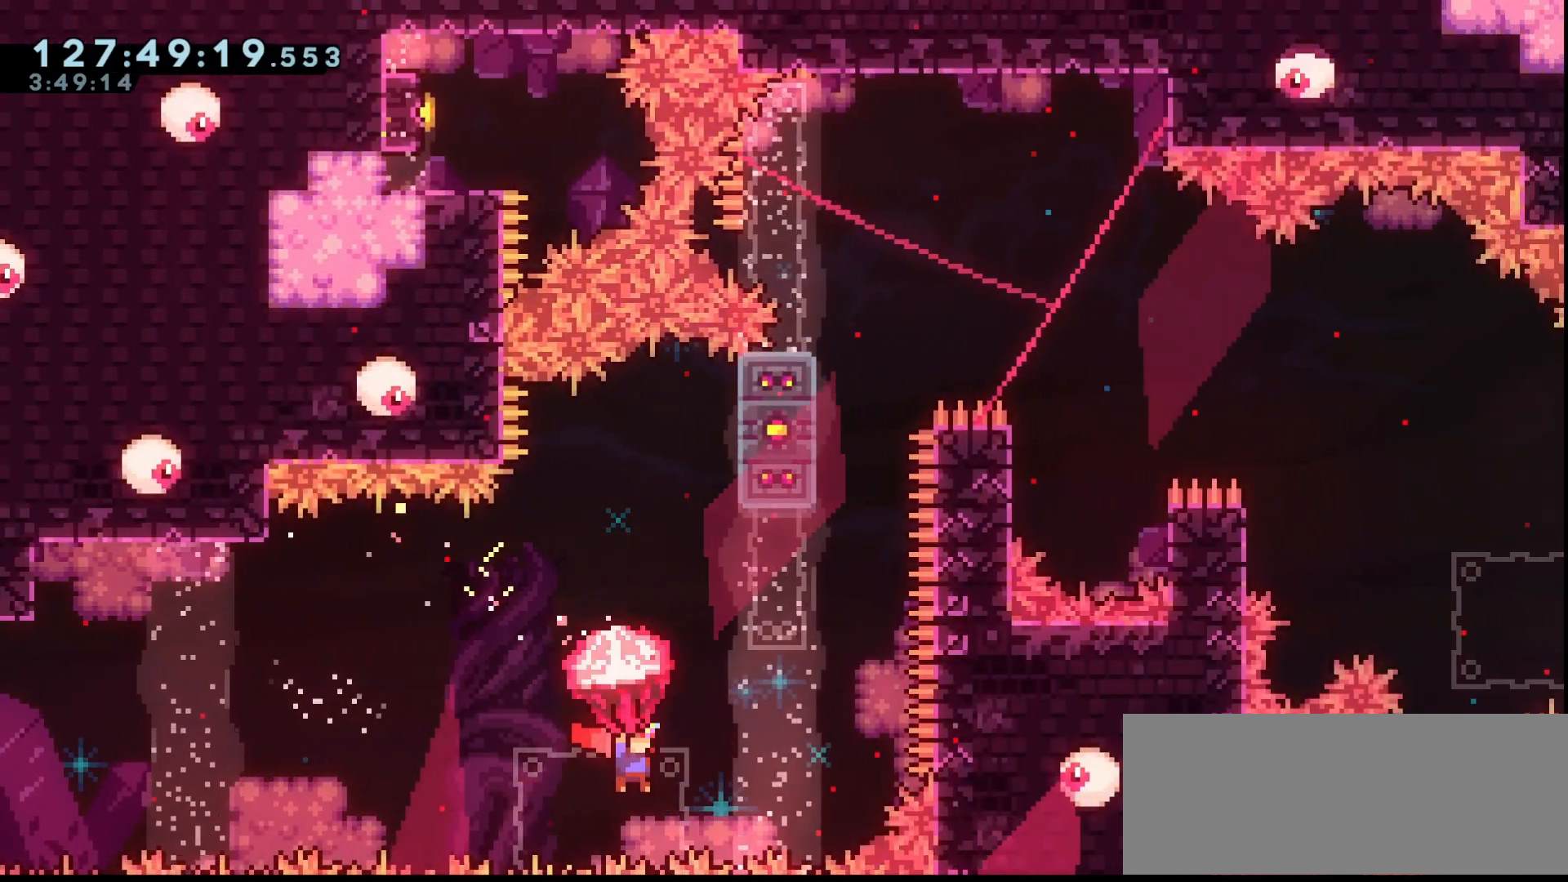
{"keys": ["right"], "events": [[67, "down", "down"], [100, "grab", "up"], [200, "down", "up"], [233, "right", "down"]]}
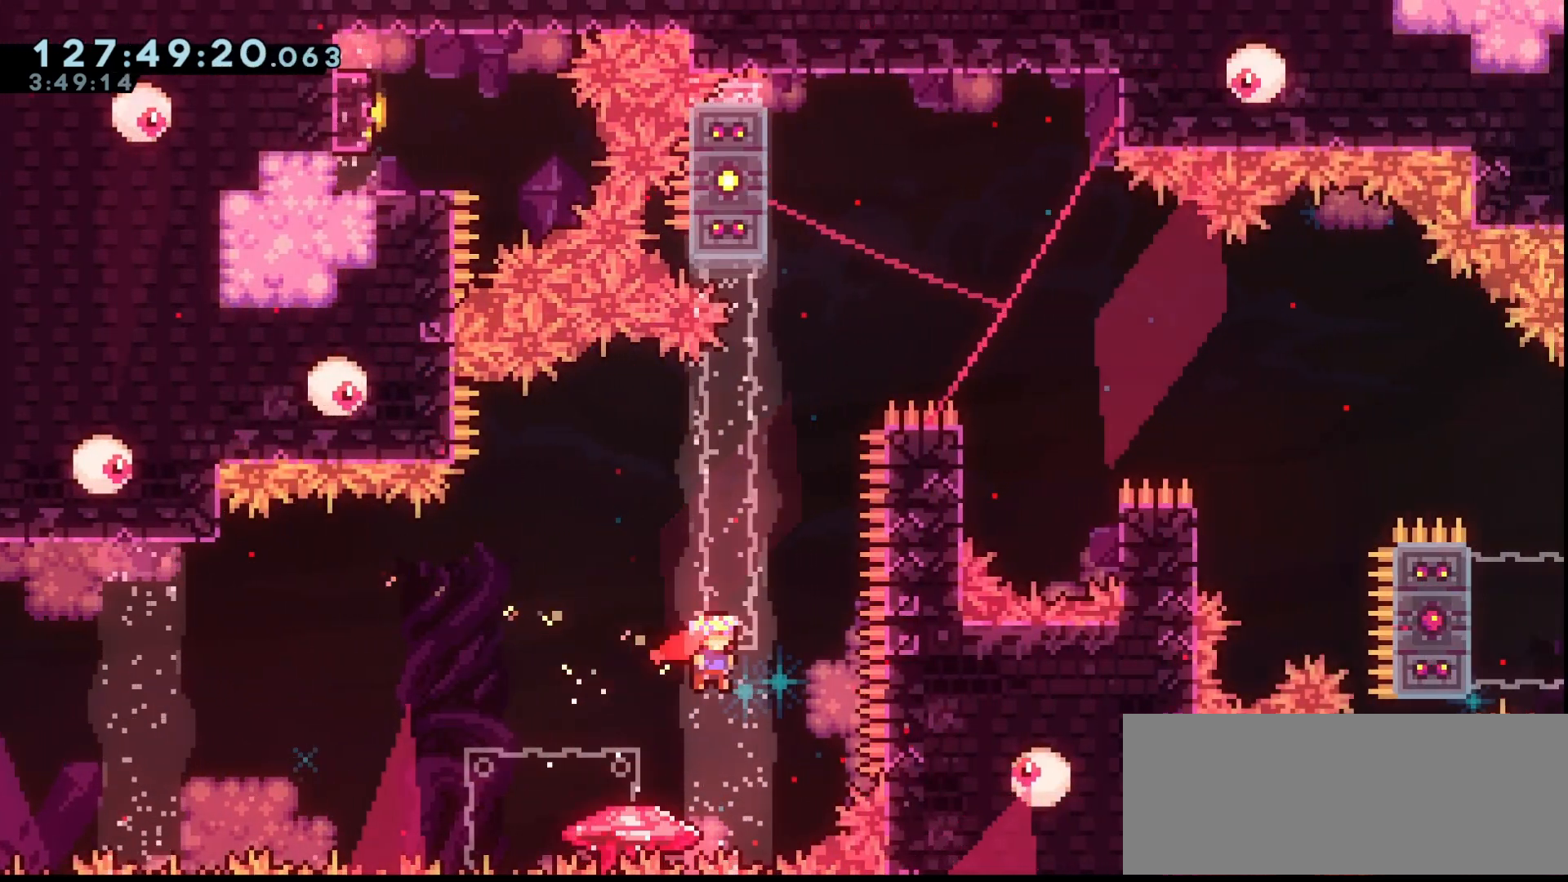
{"keys": ["jump", "up"], "events": [[167, "right", "up"], [167, "up", "down"], [200, "dash", "down"], [300, "dash", "up"], [433, "jump", "down"]]}
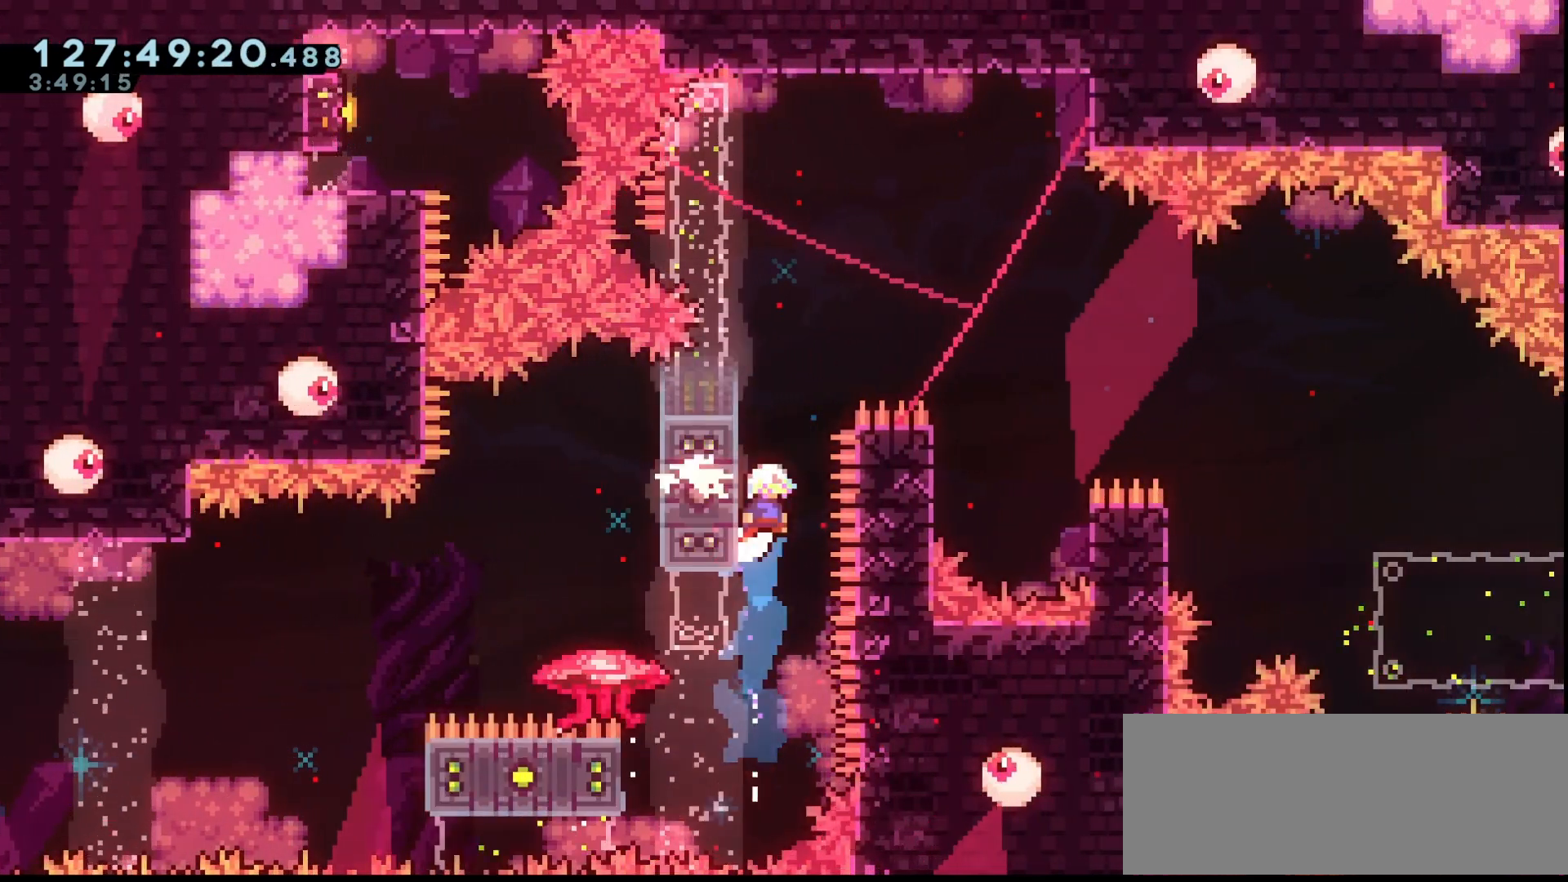
{"keys": ["grab", "right", "up"], "events": [[167, "right", "down"], [233, "grab", "down"], [467, "jump", "up"]]}
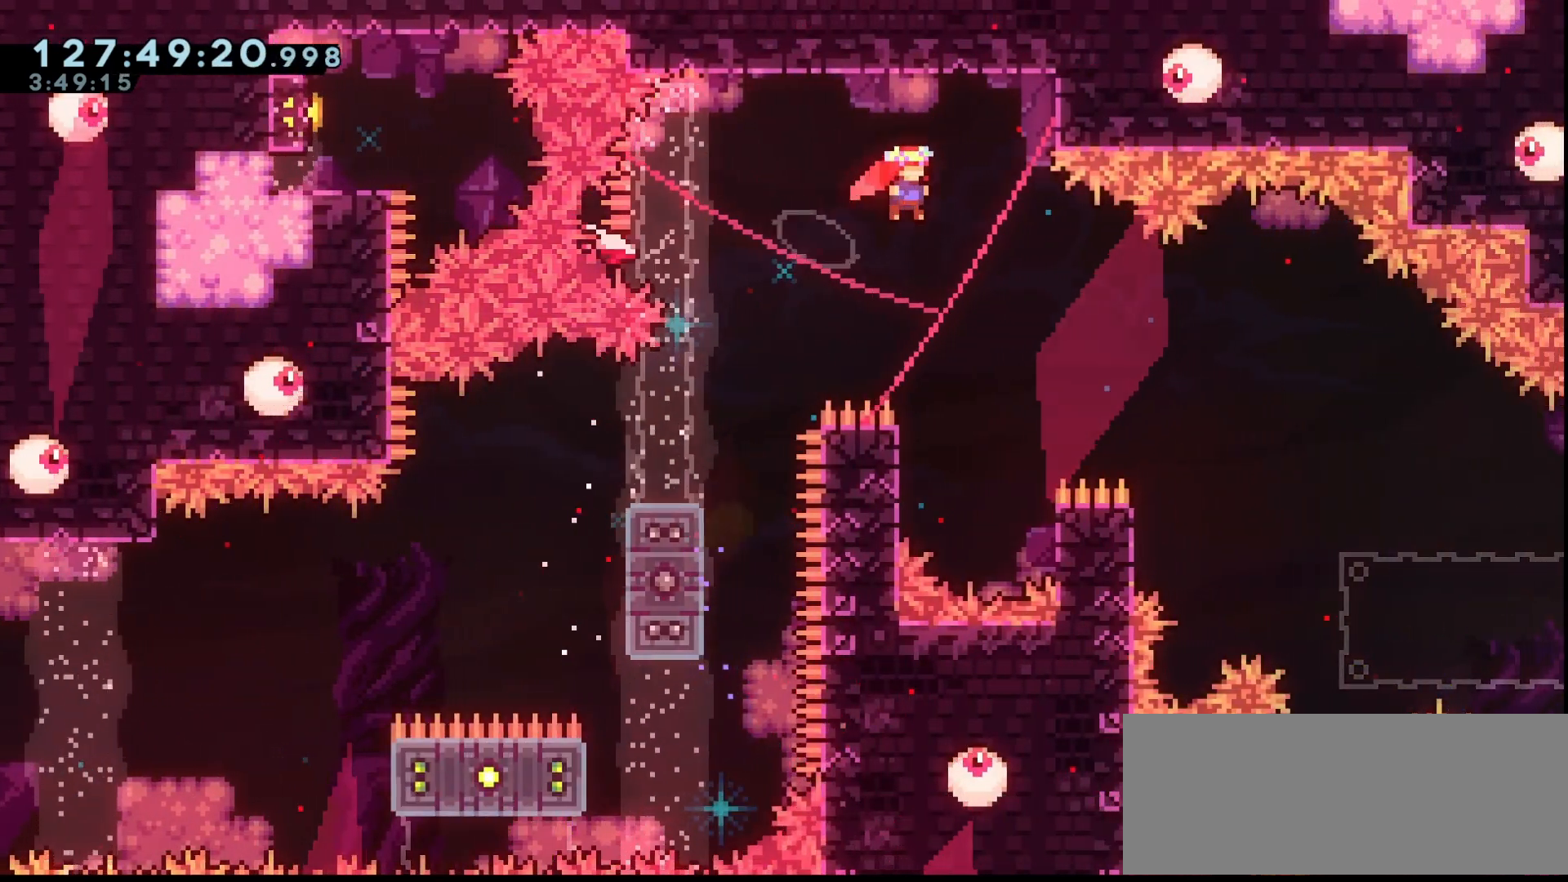
{"keys": ["grab", "jump", "right"], "events": [[67, "up", "up"], [100, "right", "up"], [200, "left", "down"], [467, "jump", "down"], [467, "left", "up"], [467, "right", "down"]]}
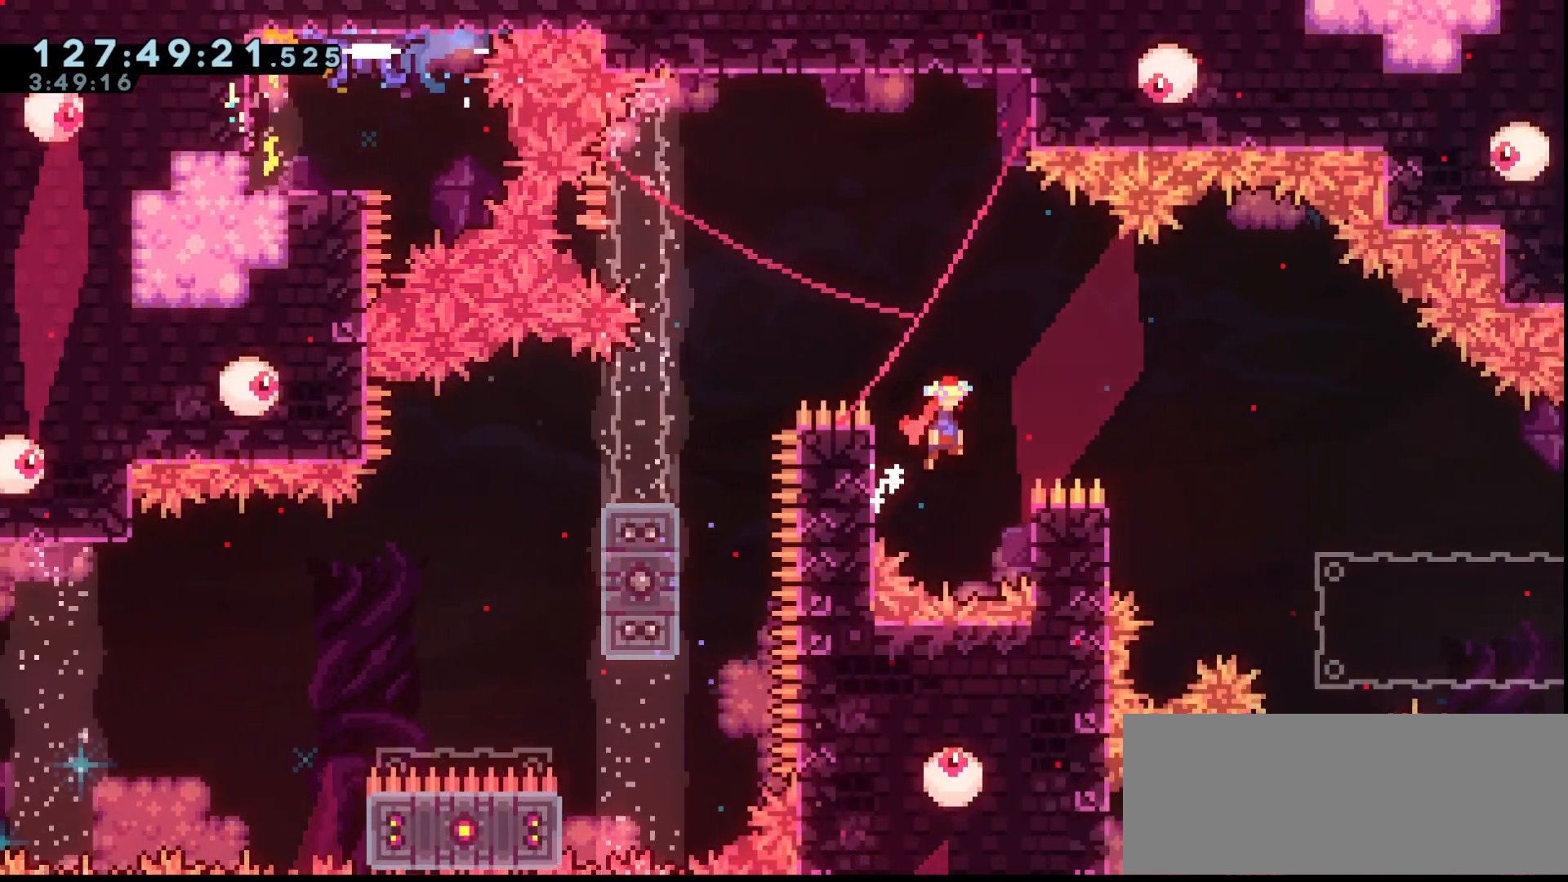
{"keys": ["grab", "left"], "events": [[433, "jump", "up"], [433, "left", "down"], [433, "right", "up"]]}
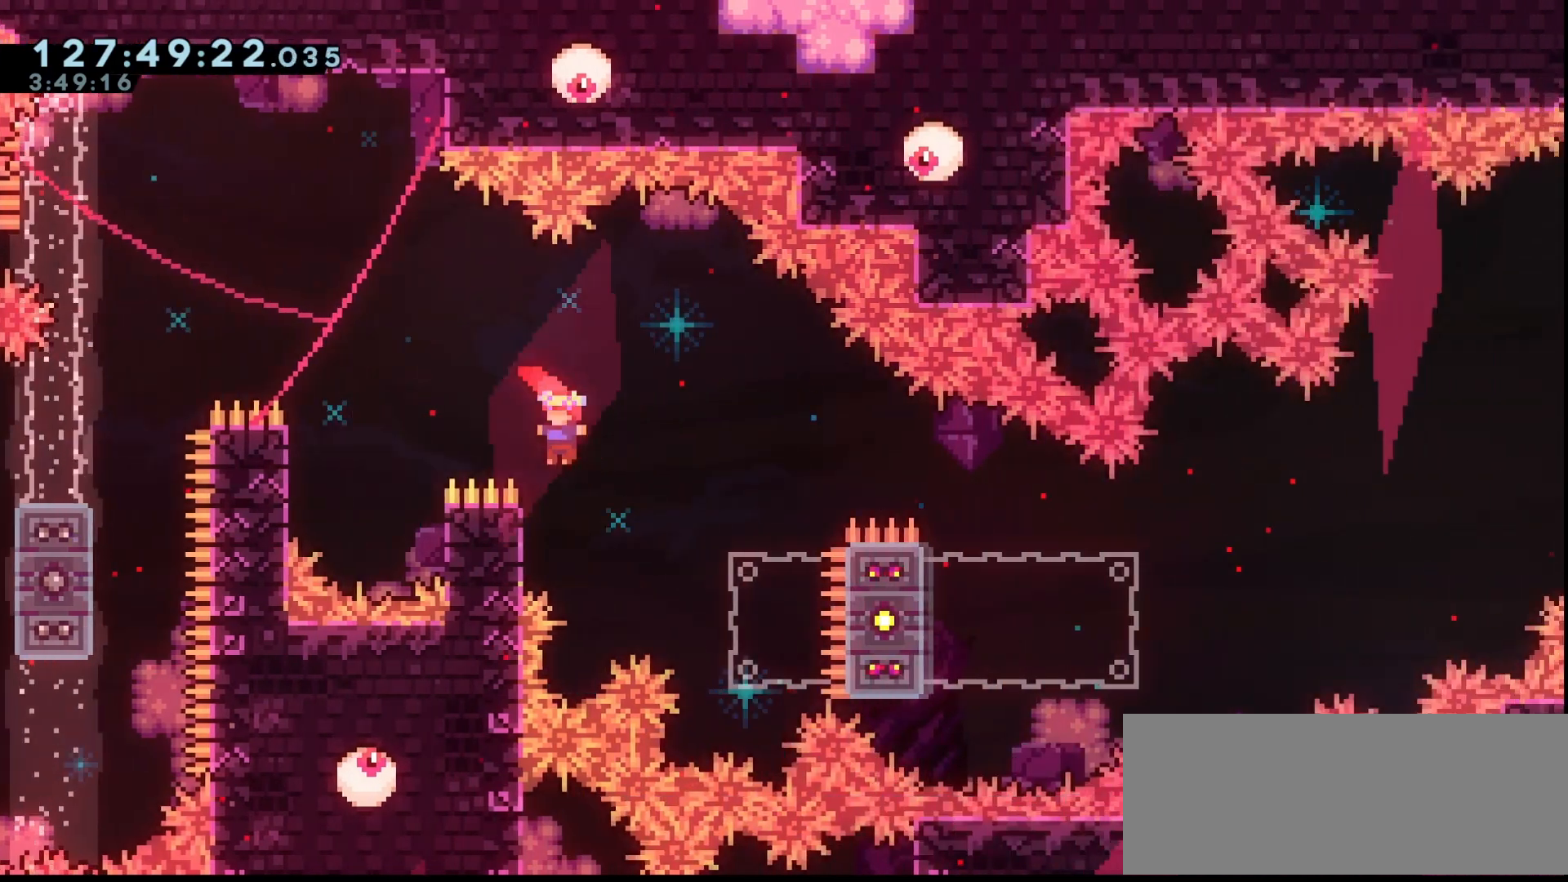
{"keys": ["grab", "jump", "right"], "events": [[133, "jump", "down"], [133, "right", "down"], [167, "left", "up"]]}
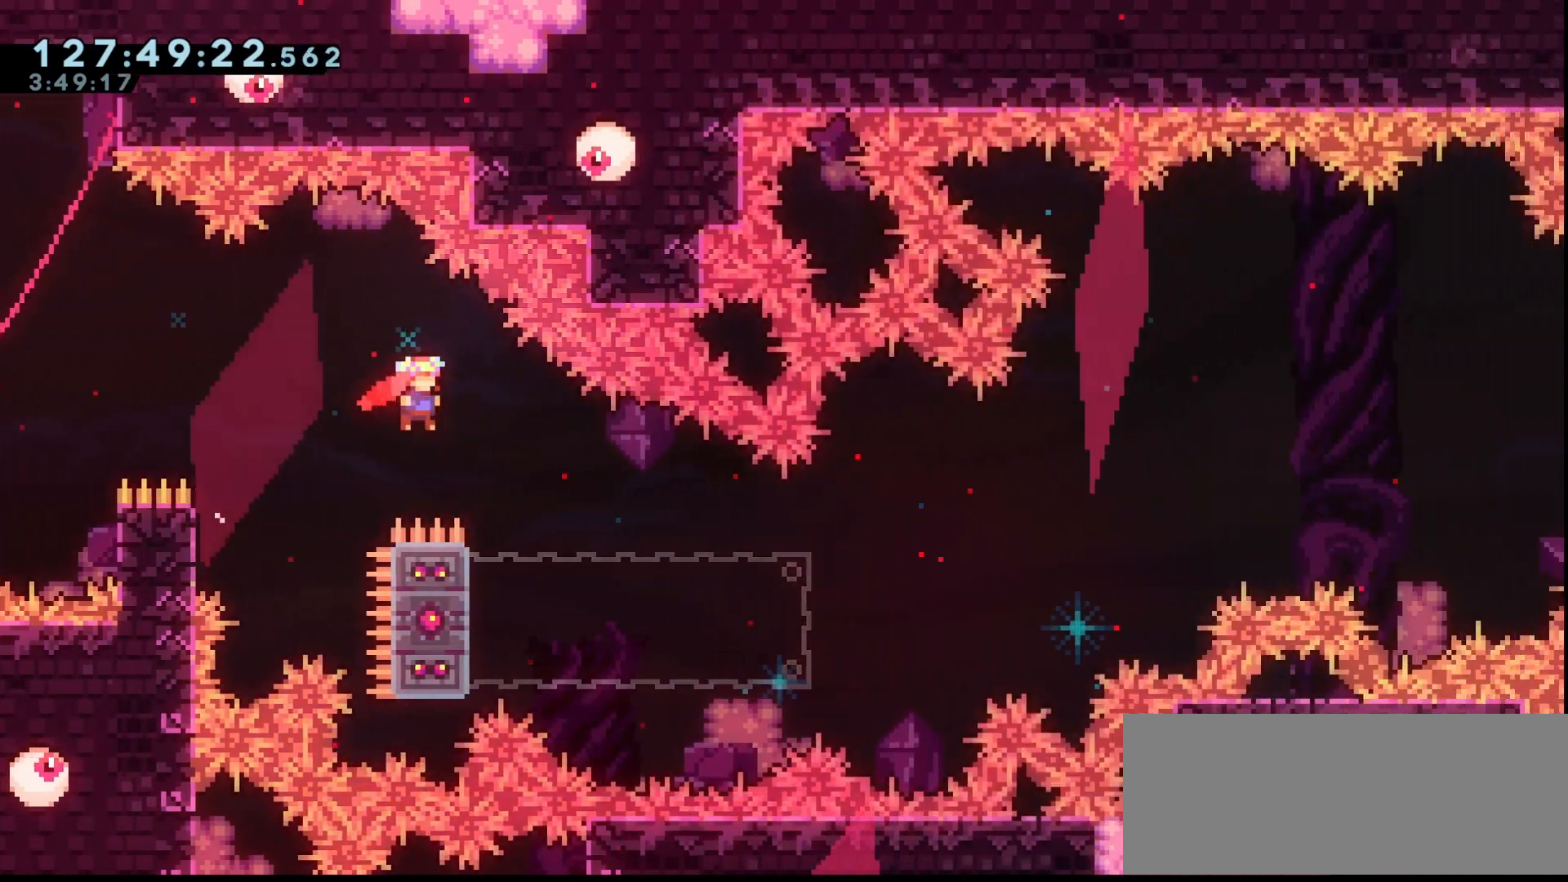
{"keys": ["grab", "jump", "right"], "events": [[200, "jump", "up"], [300, "left", "down"], [300, "right", "up"], [333, "dash", "down"], [400, "dash", "up"], [433, "left", "up"], [433, "right", "down"], [467, "jump", "down"]]}
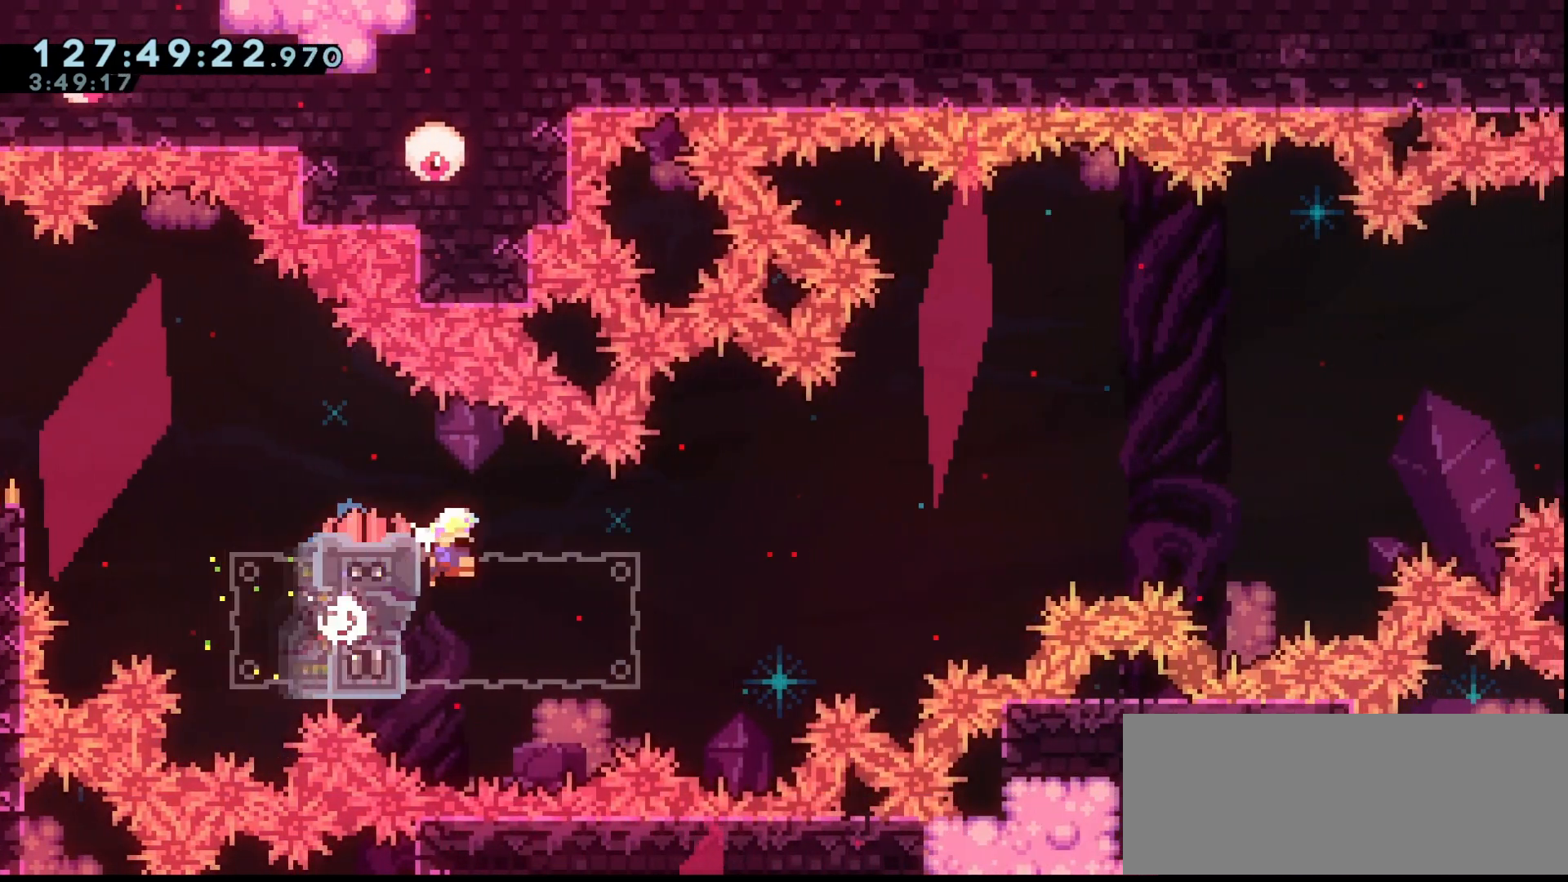
{"keys": ["grab", "jump", "right", "up"], "events": [[367, "up", "down"], [400, "dash", "down"], [500, "dash", "up"]]}
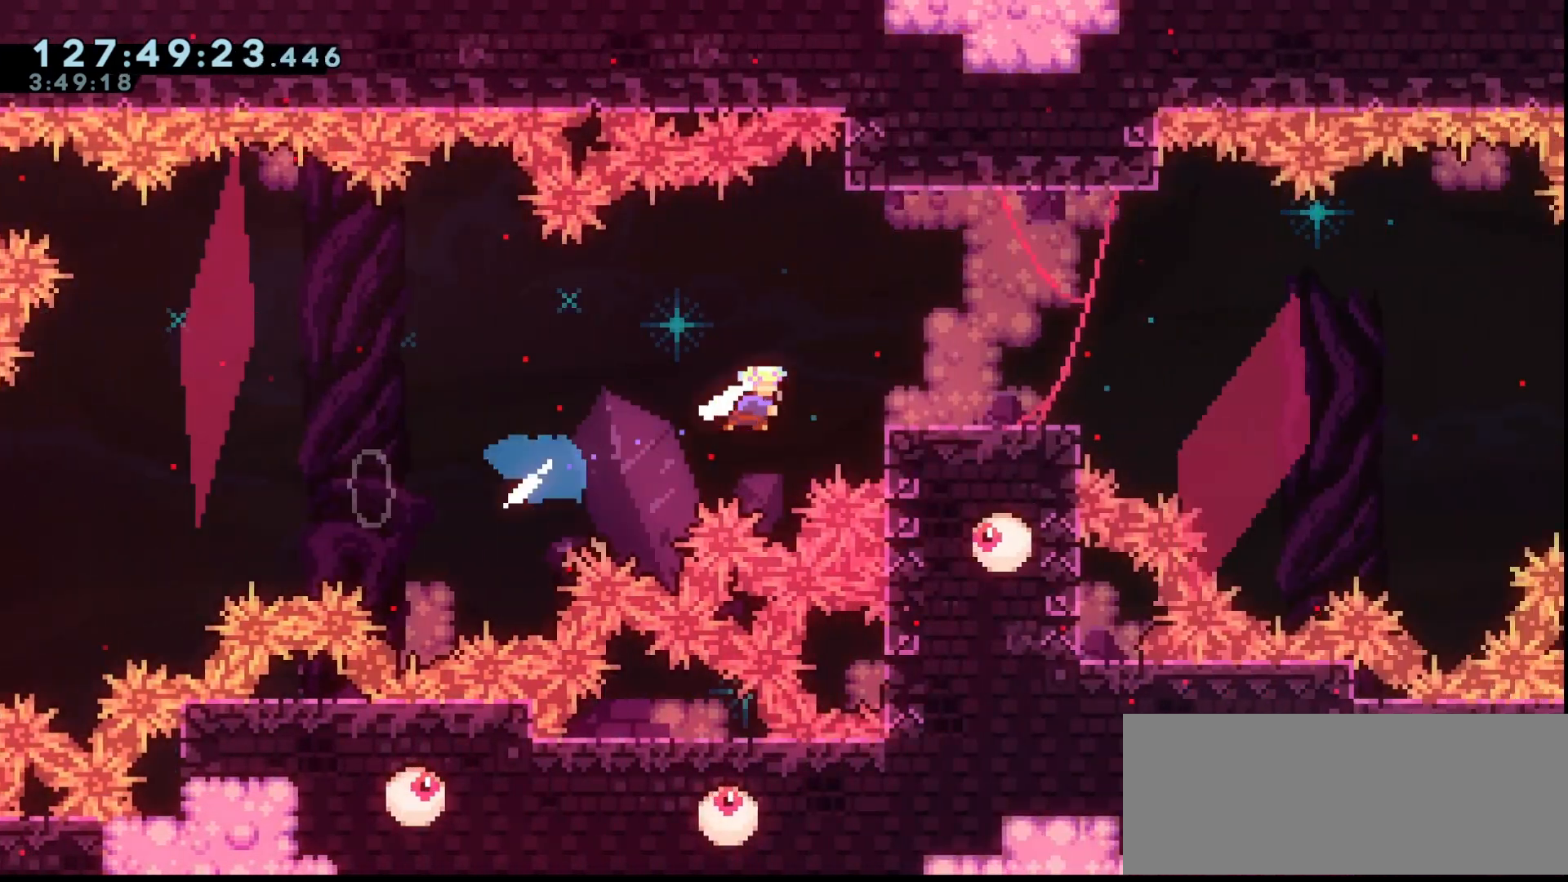
{"keys": ["grab", "left"], "events": [[167, "up", "up"], [233, "right", "up"], [267, "jump", "up"], [500, "left", "down"]]}
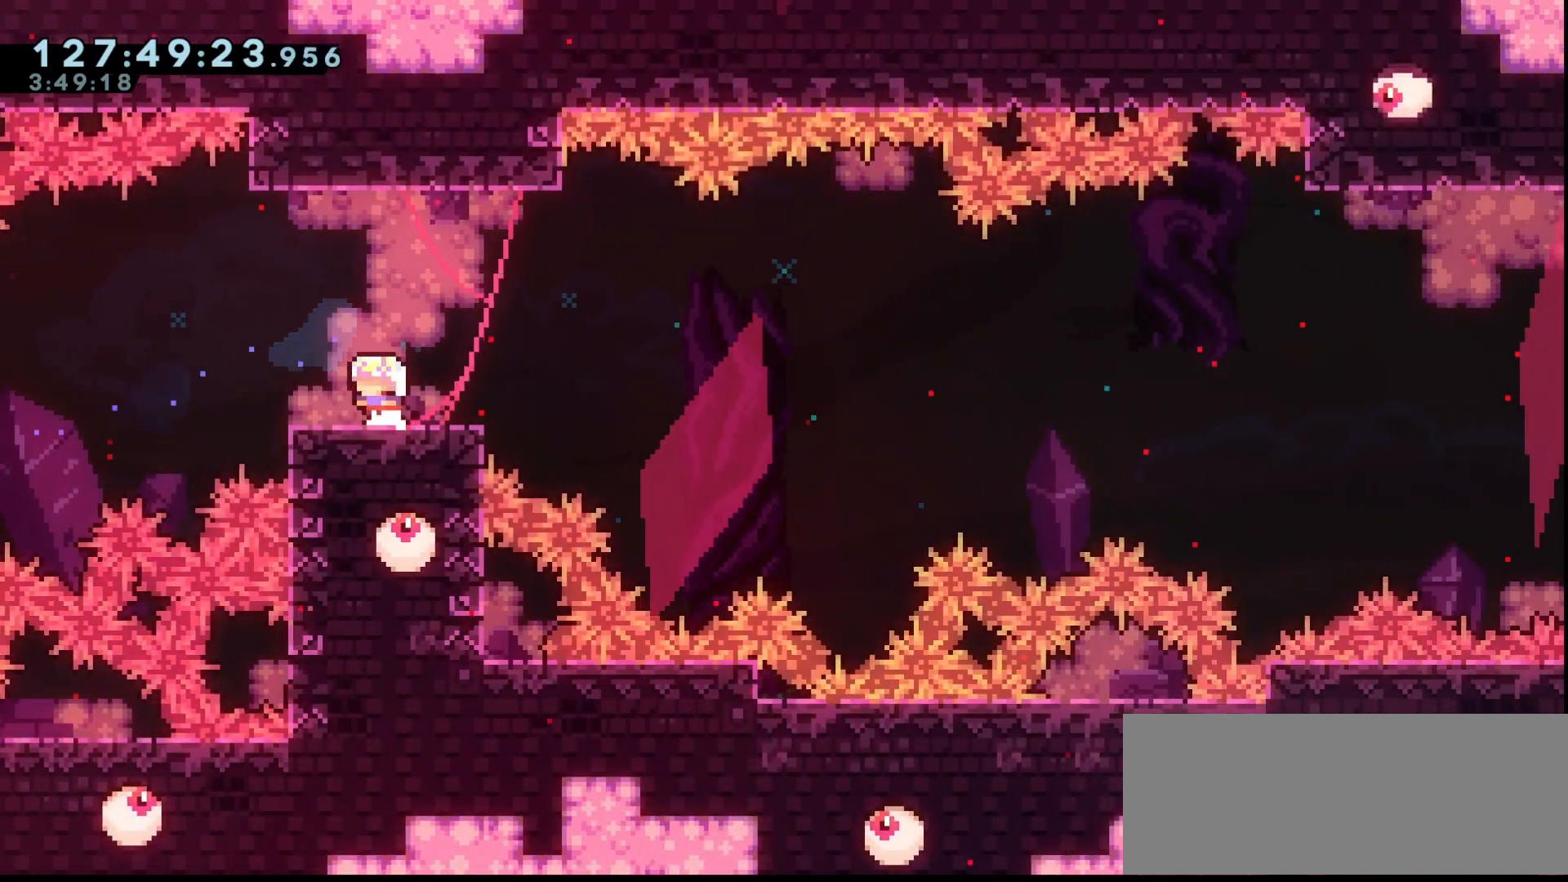
{"keys": ["grab"], "events": [[67, "left", "up"], [300, "right", "down"], [333, "right", "up"]]}
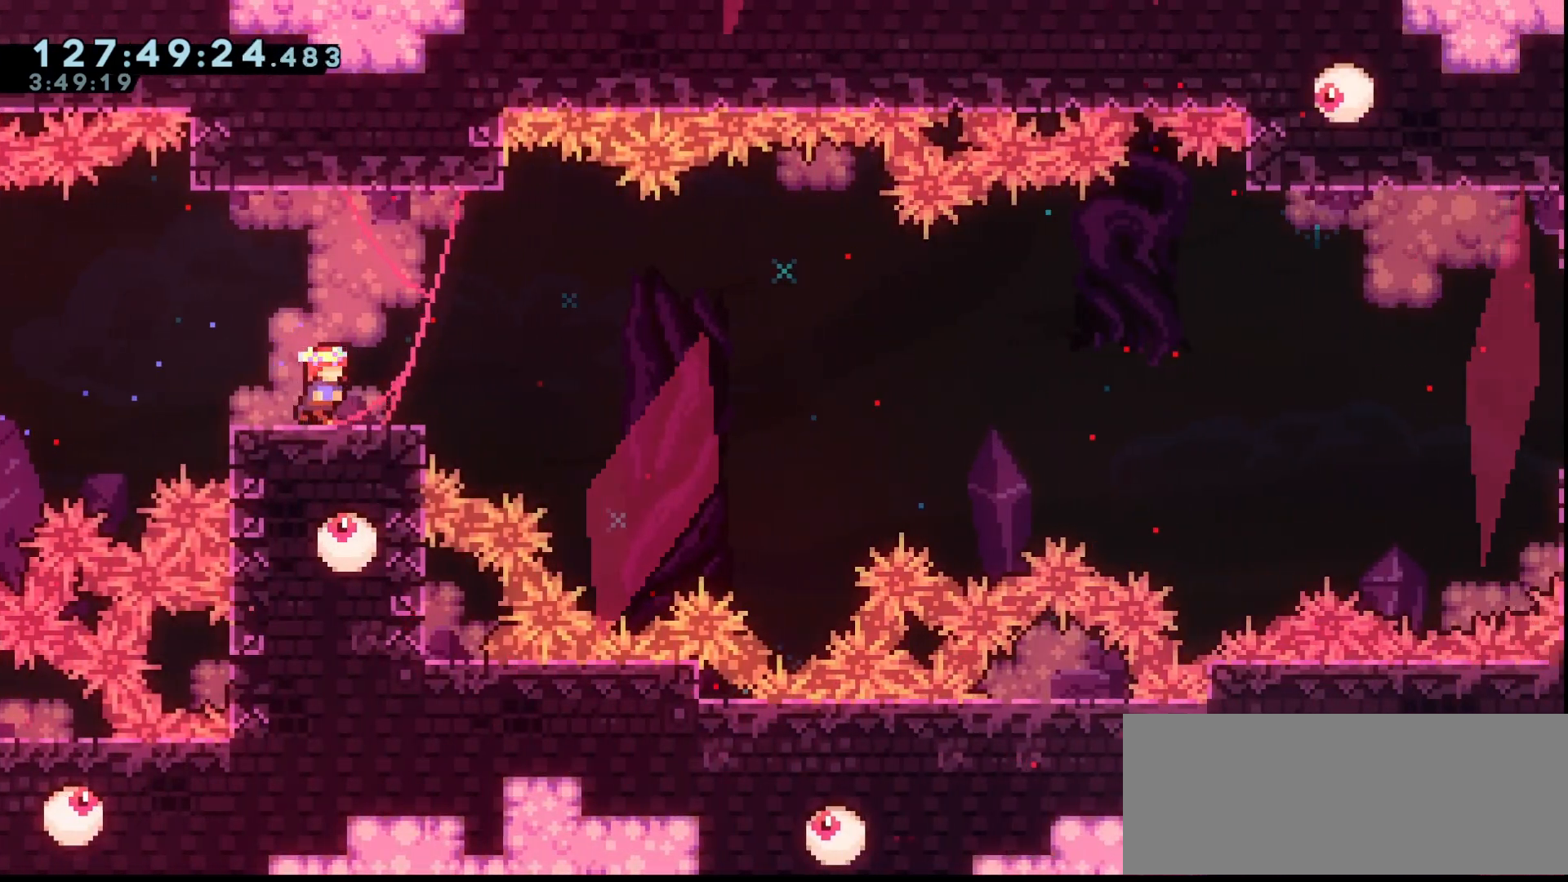
{"keys": ["grab", "left"], "events": [[33, "right", "down"], [67, "right", "up"], [500, "left", "down"]]}
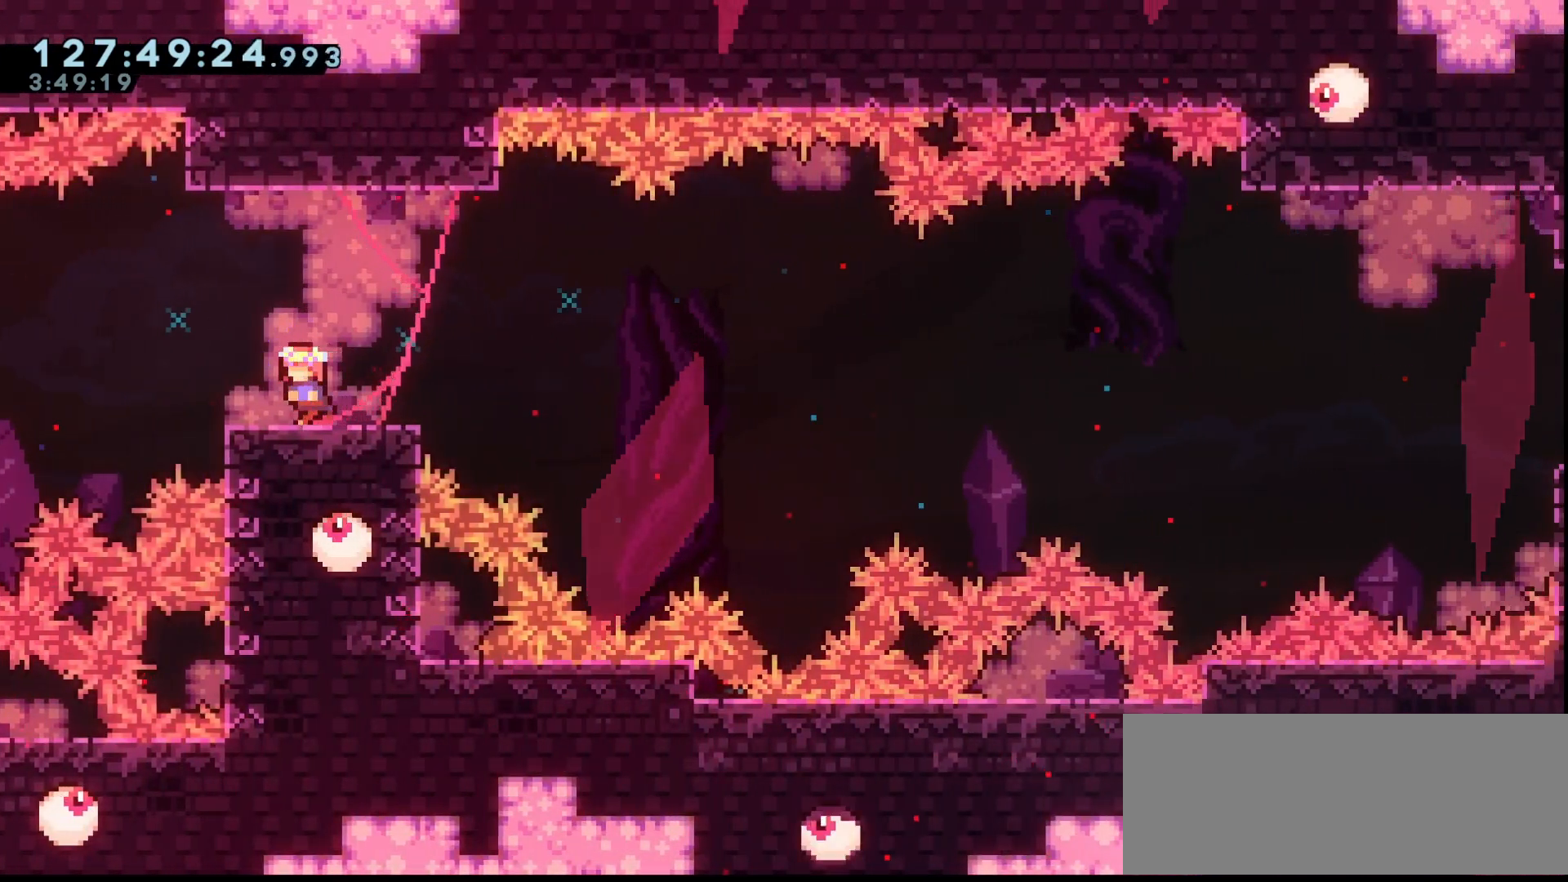
{"keys": ["grab"], "events": [[33, "left", "up"], [167, "right", "down"], [267, "right", "up"]]}
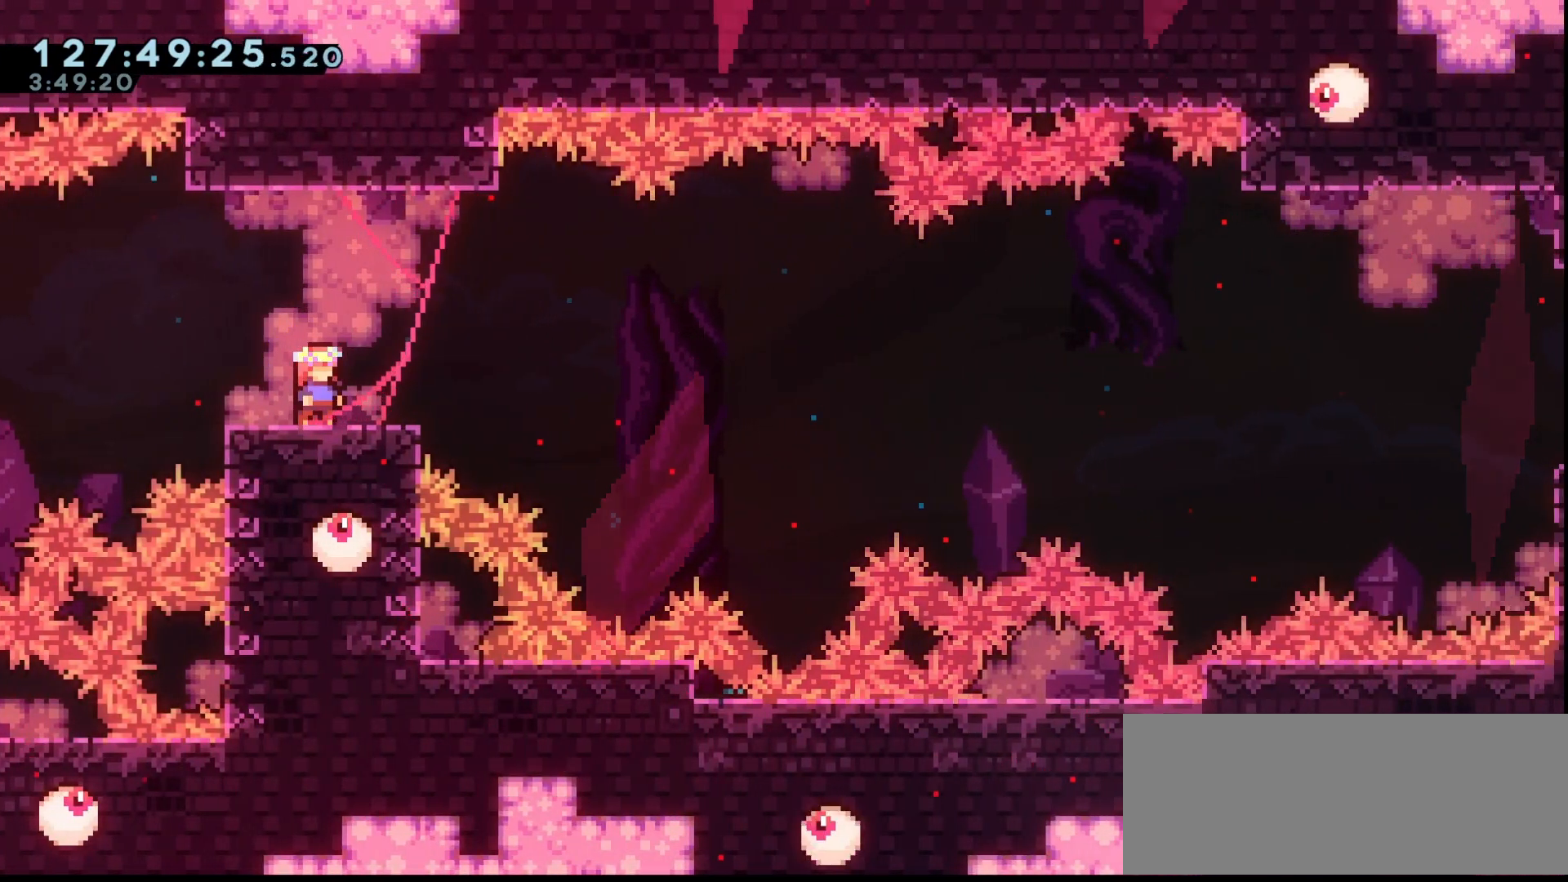
{"keys": ["grab"], "events": [[67, "left", "down"], [100, "left", "up"], [233, "right", "down"], [300, "right", "up"]]}
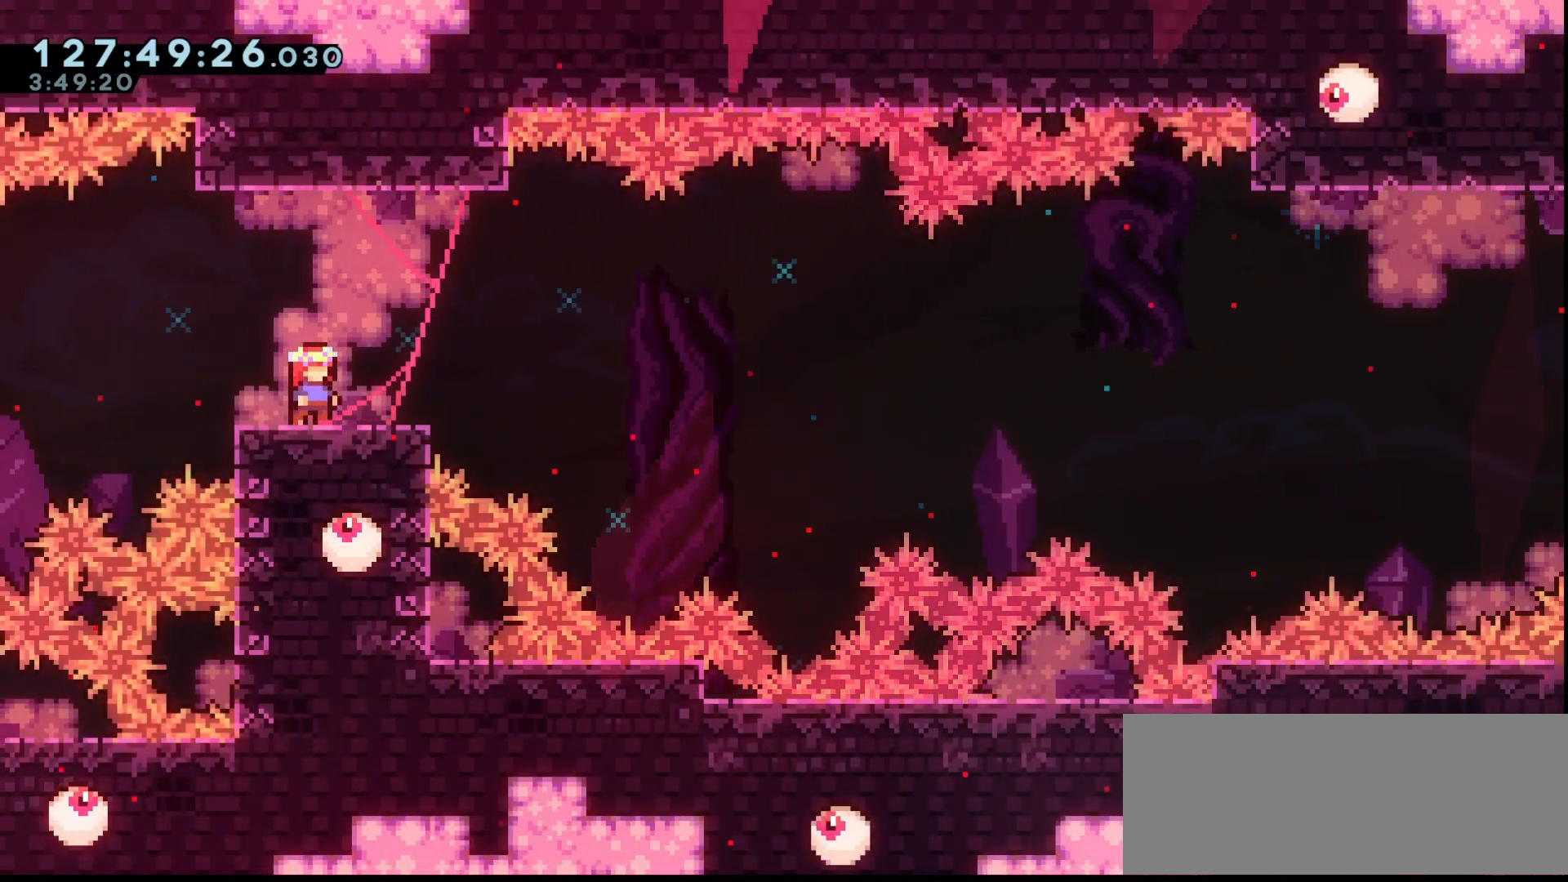
{"keys": ["grab"], "events": []}
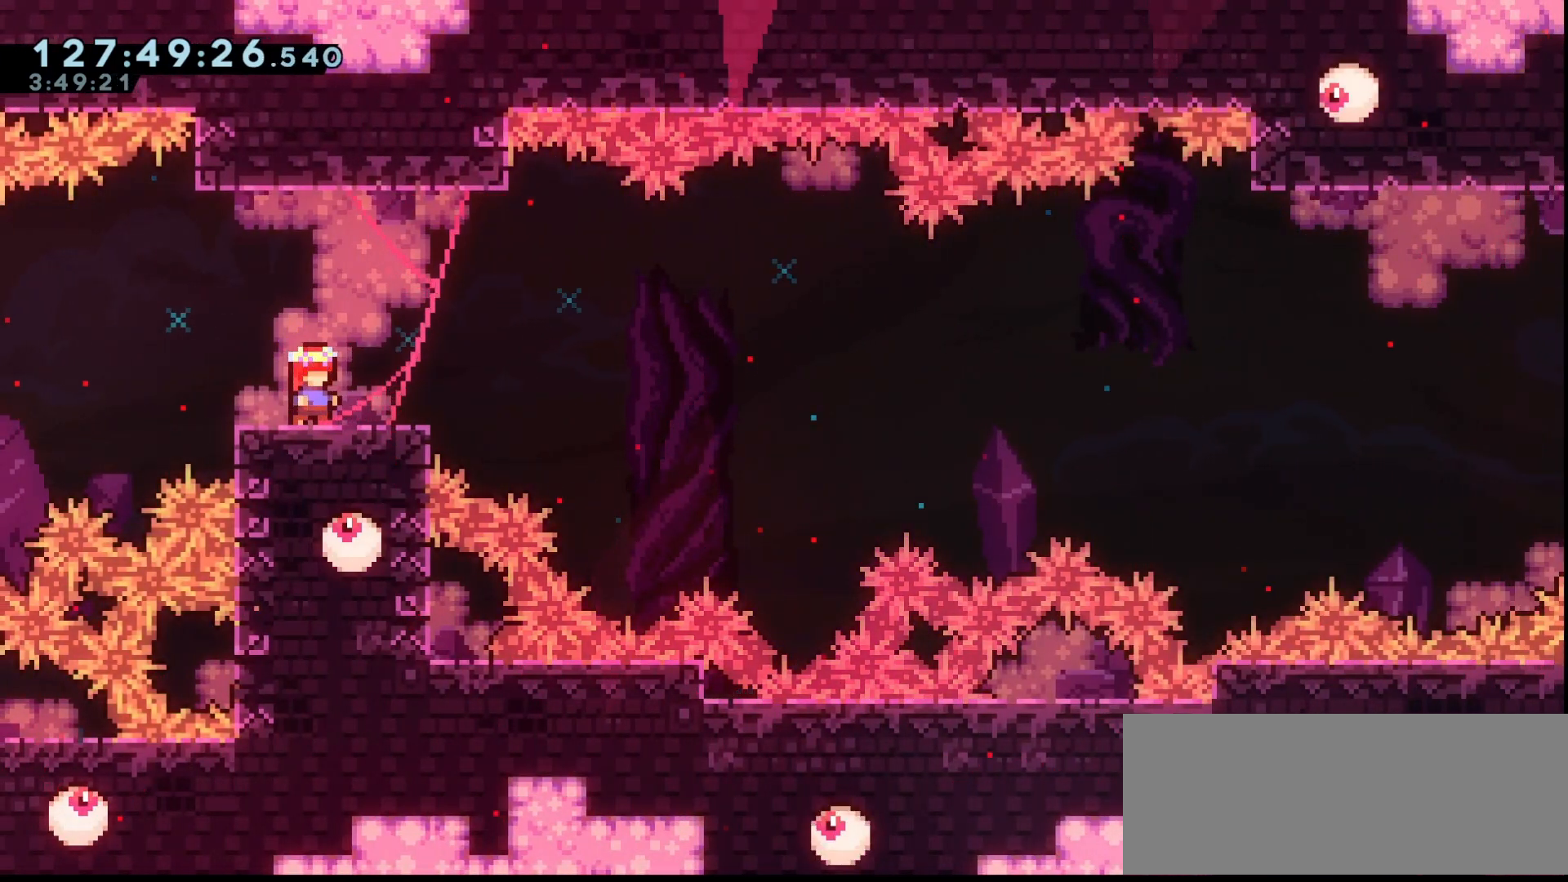
{"keys": ["grab"], "events": []}
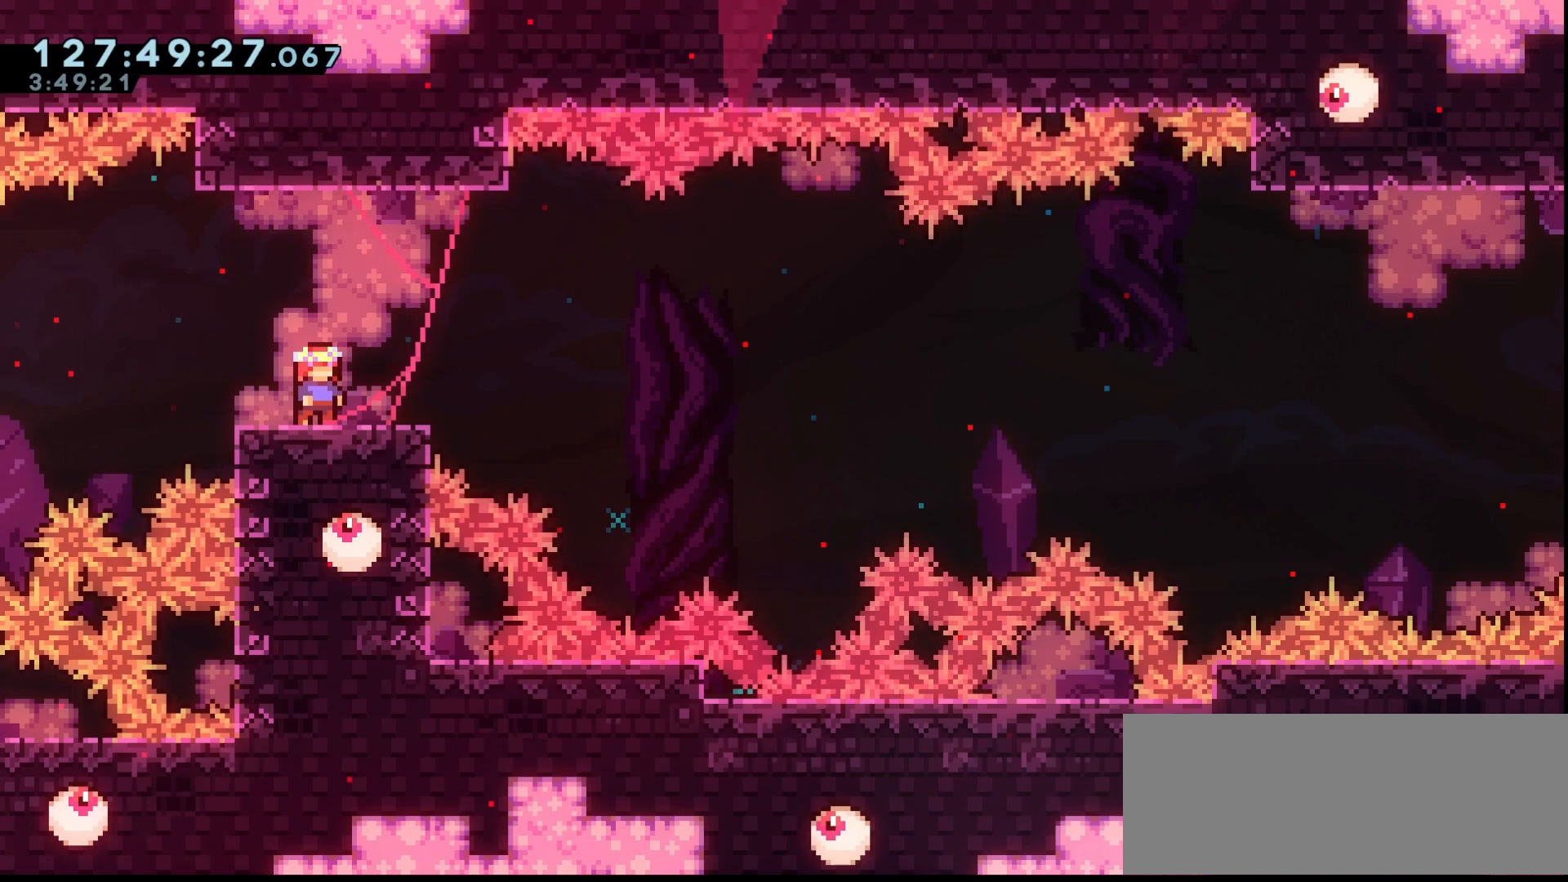
{"keys": ["grab"], "events": []}
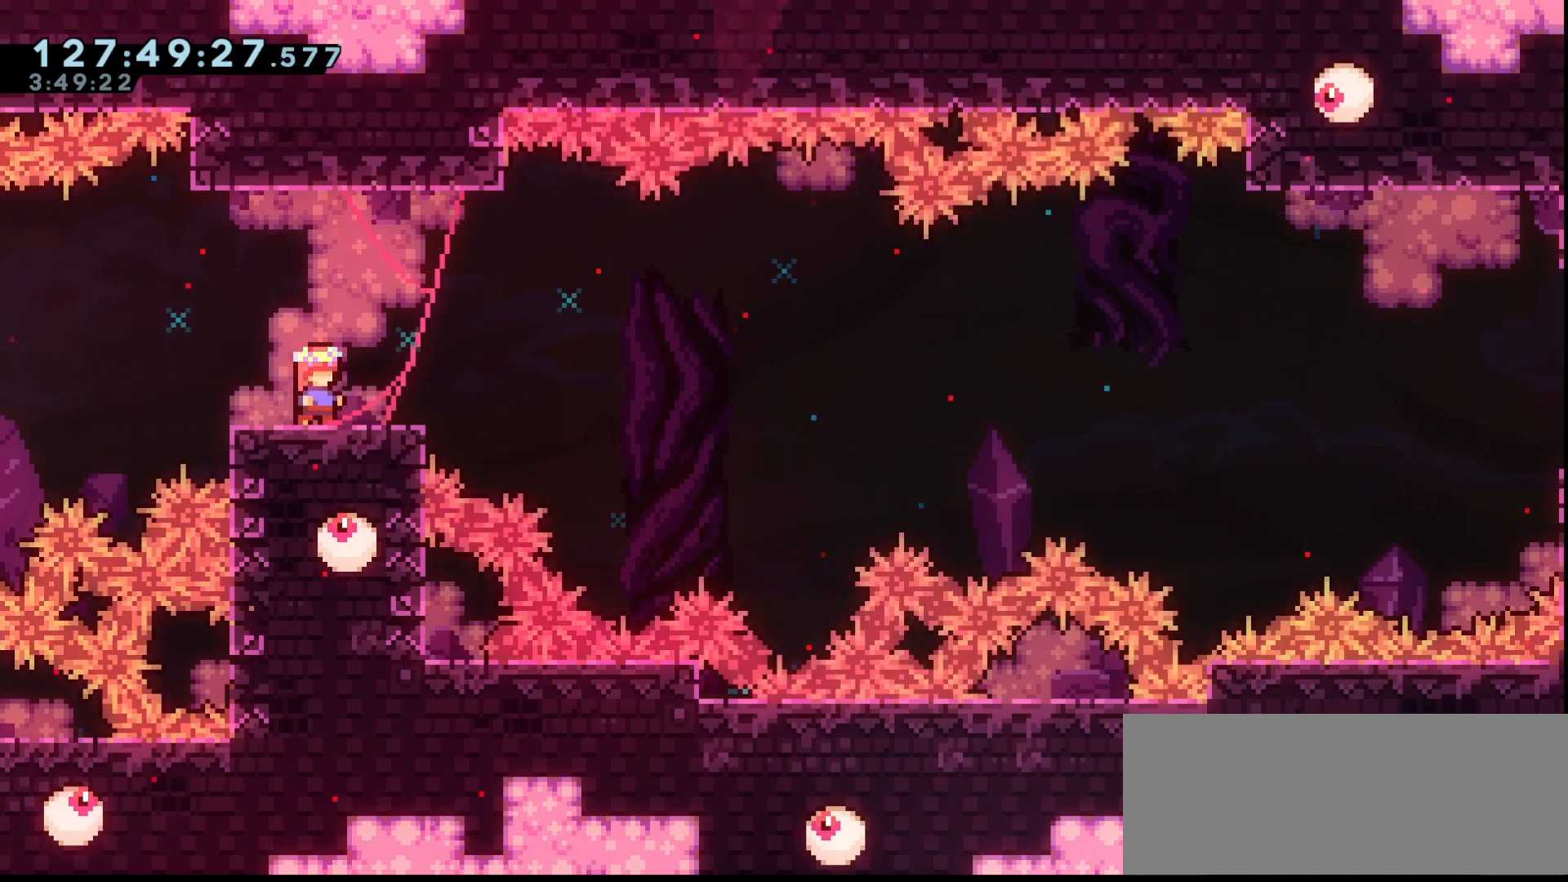
{"keys": ["dash", "grab", "right"], "events": [[433, "dash", "down"], [433, "right", "down"]]}